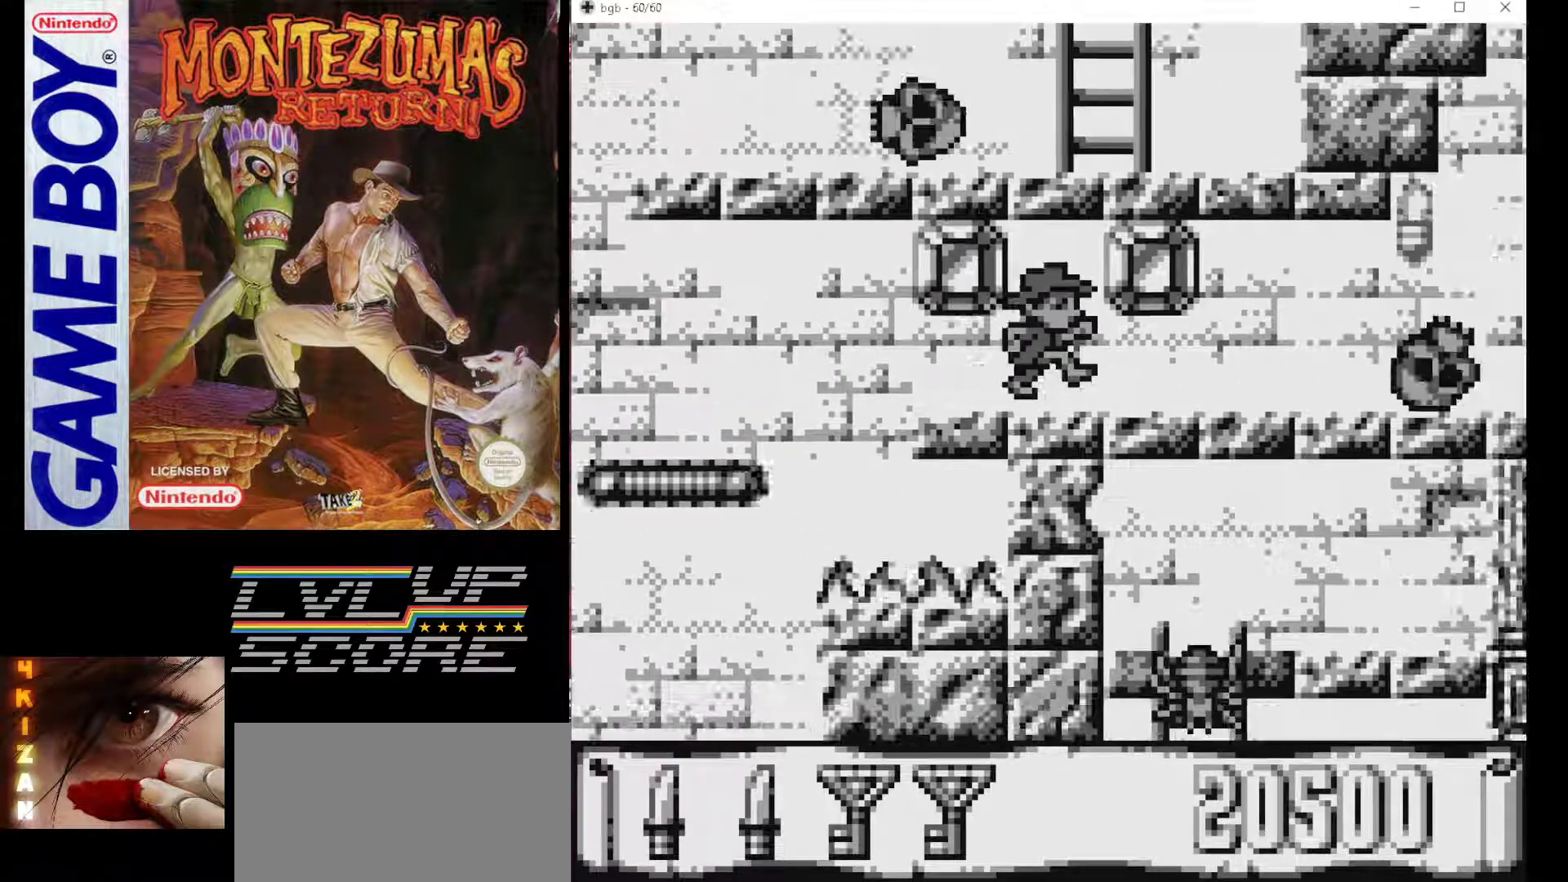
Gameplay with a controller (Nintendo layout); each line is a JSON object with the inputs held at the frame after it. "events" lists button and stick changes between this image and that frame as [ms after this image, input, new state], when the widget could be followed in between. Not read: L3 R3.
{"buttons": ["DPAD_LEFT"], "events": [[167, "DPAD_RIGHT", "up"], [317, "DPAD_LEFT", "down"]]}
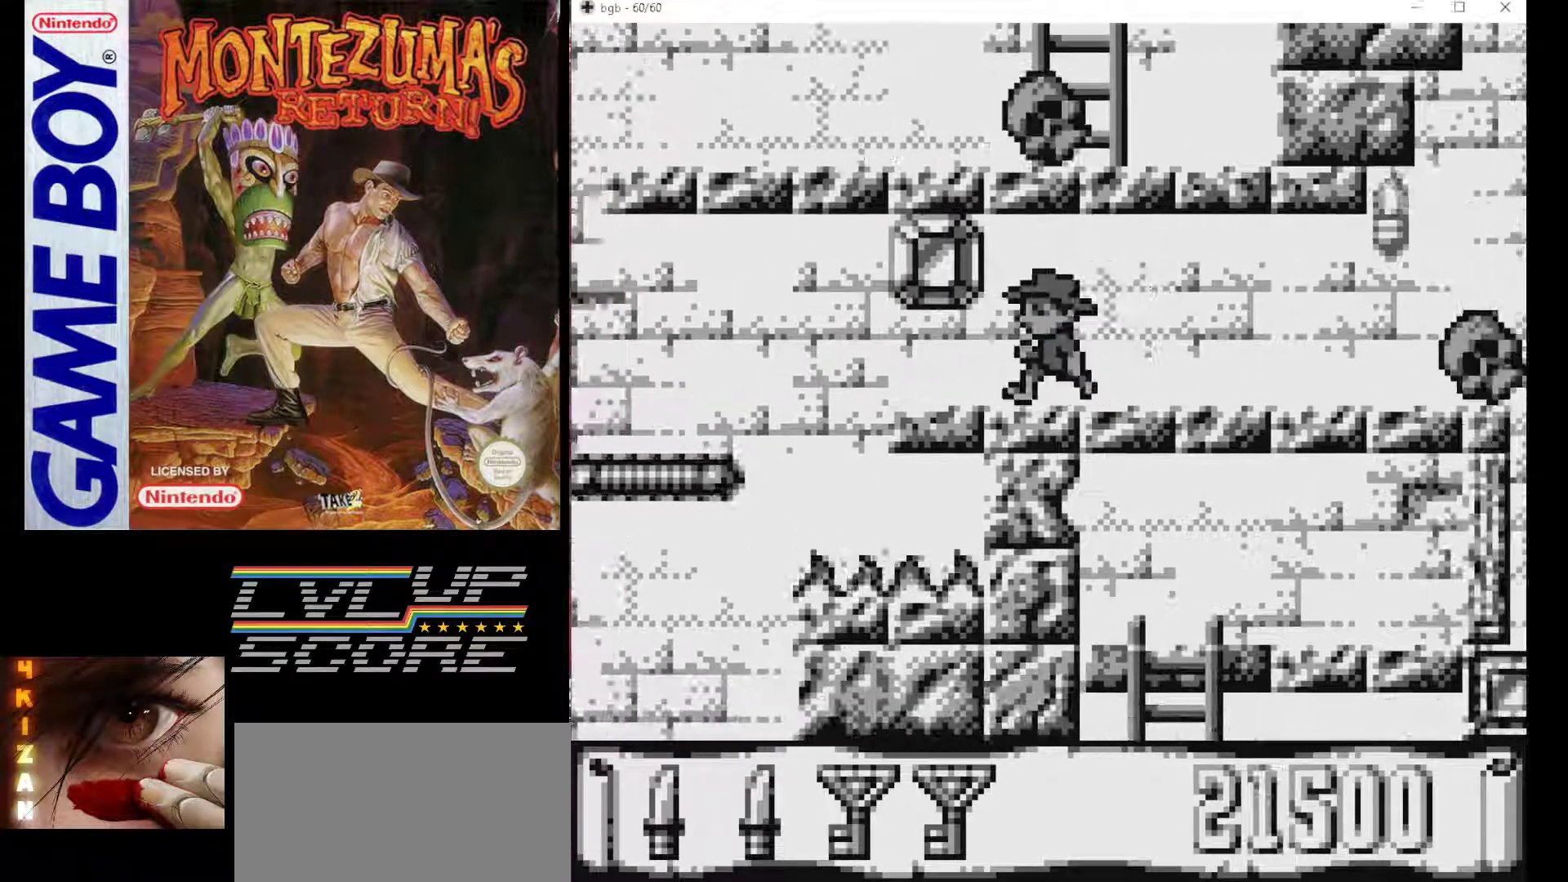
{"buttons": ["DPAD_RIGHT"], "events": [[150, "DPAD_LEFT", "up"], [283, "DPAD_RIGHT", "down"]]}
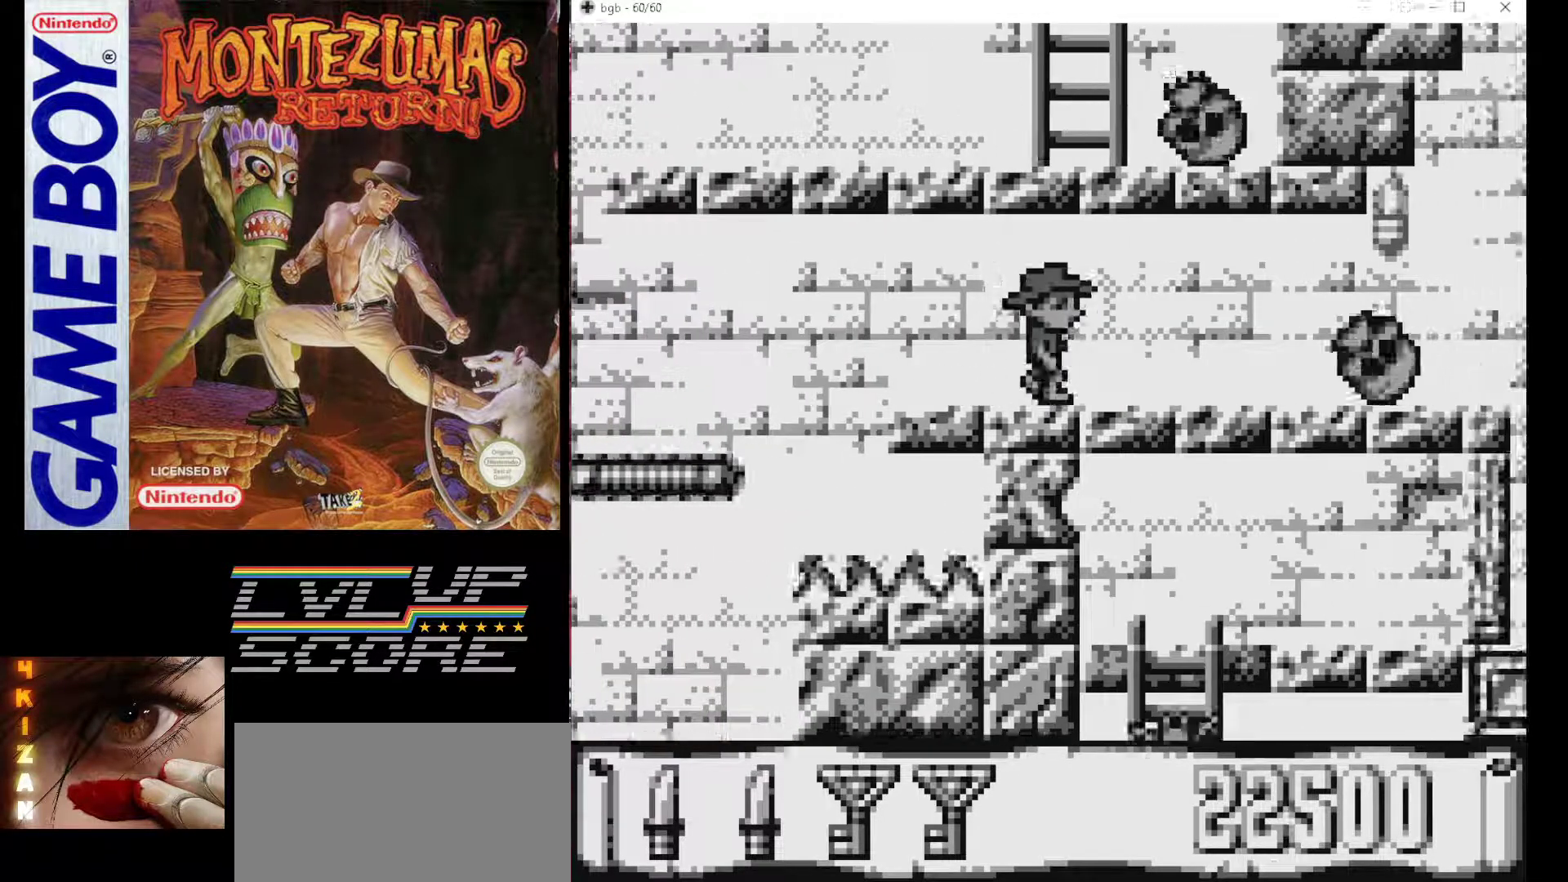
{"buttons": ["B", "DPAD_RIGHT"], "events": [[17, "DPAD_RIGHT", "up"], [333, "DPAD_RIGHT", "down"], [383, "B", "down"]]}
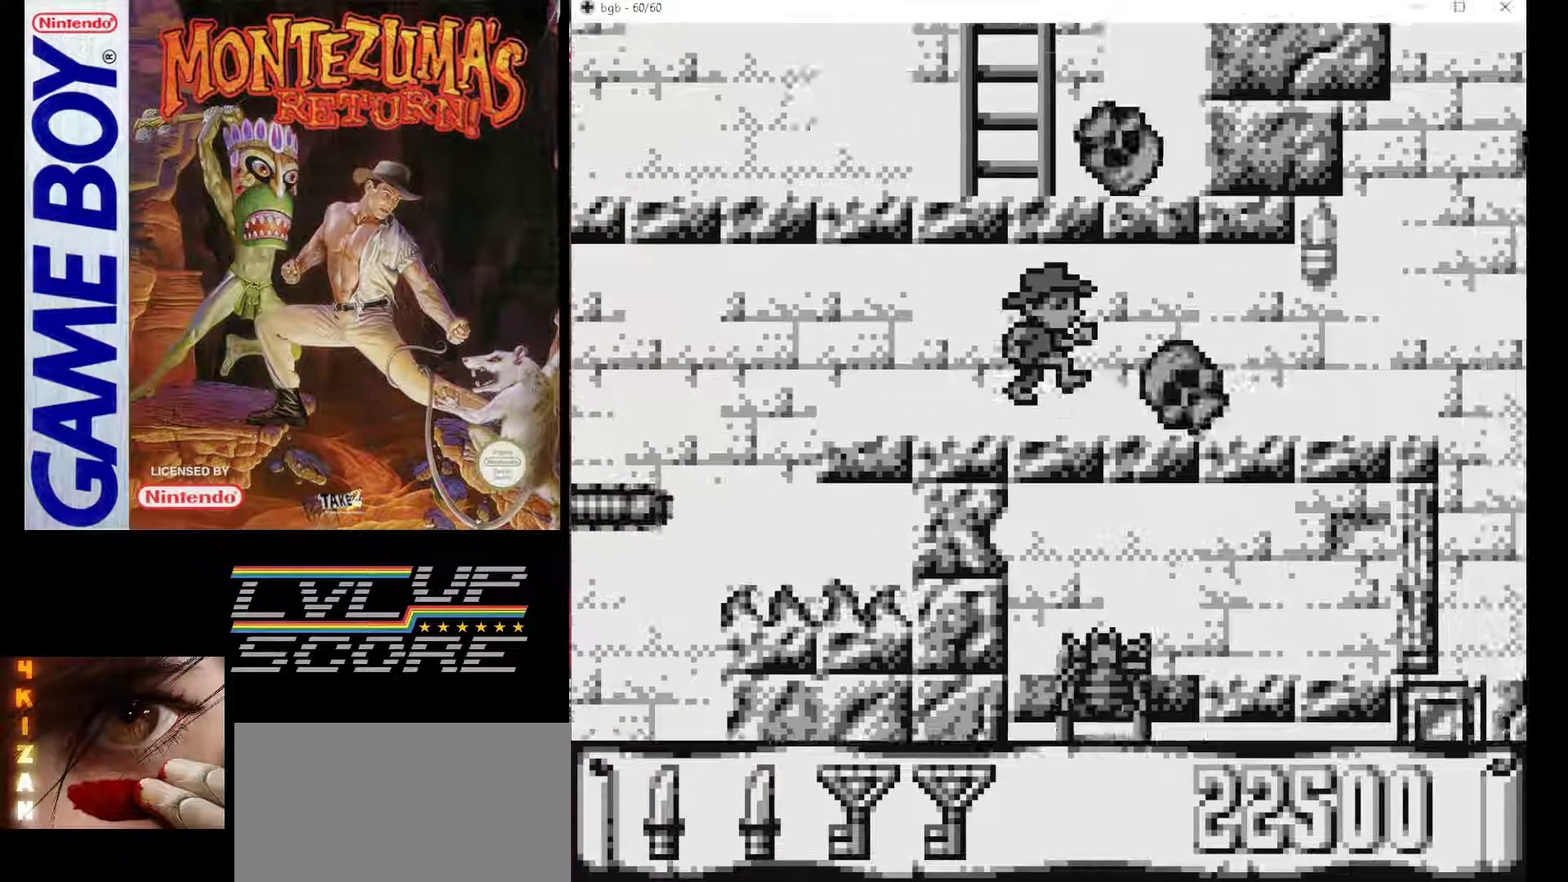
{"buttons": ["DPAD_RIGHT"], "events": [[300, "B", "up"]]}
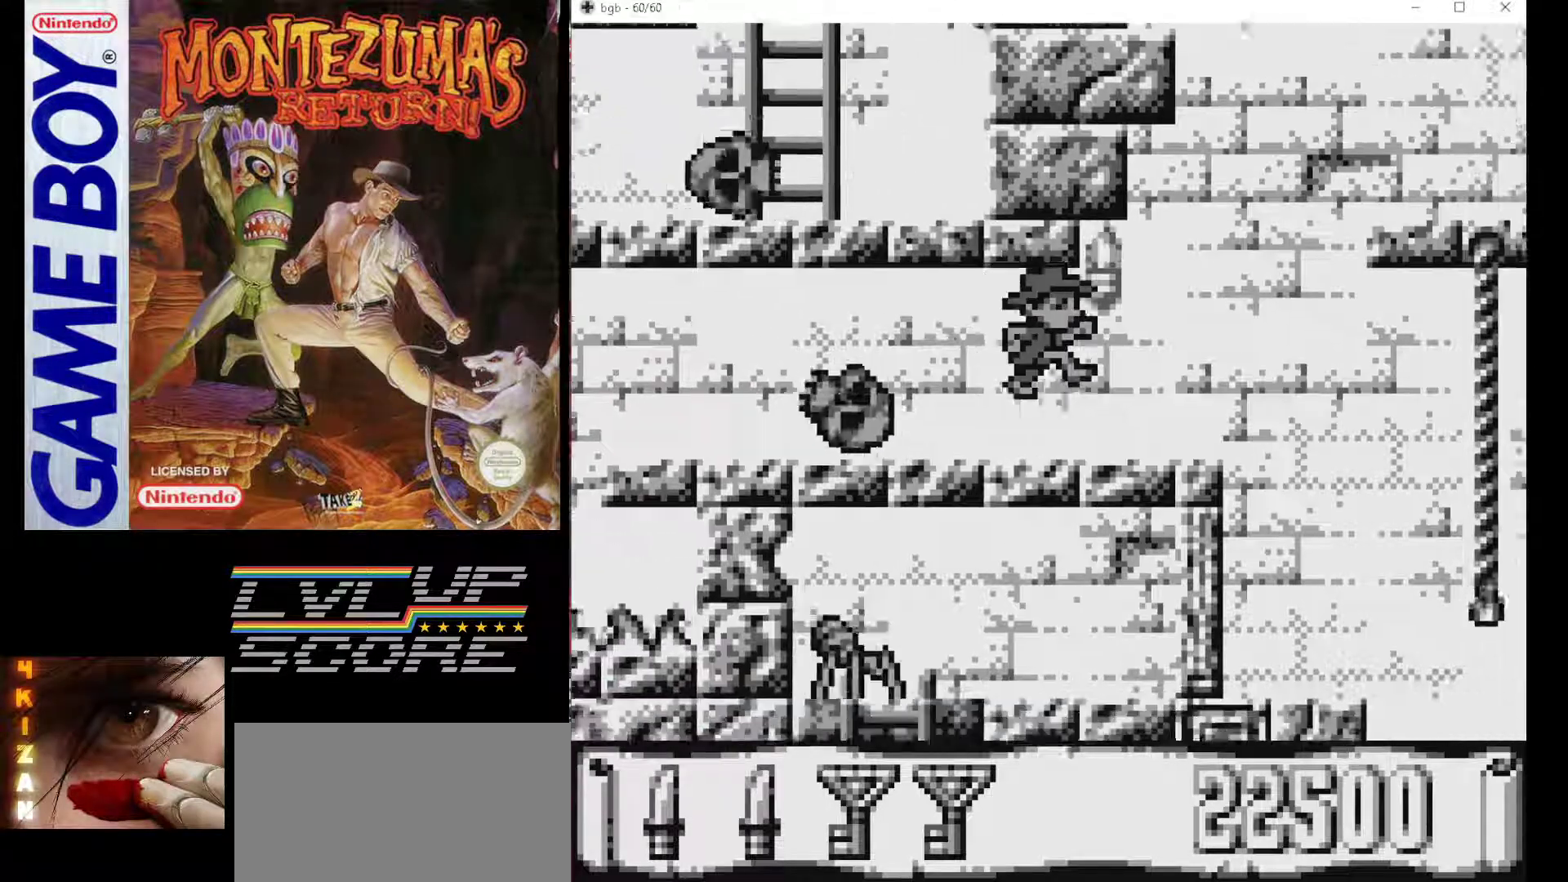
{"buttons": ["DPAD_RIGHT"], "events": [[183, "DPAD_RIGHT", "up"], [467, "DPAD_RIGHT", "down"]]}
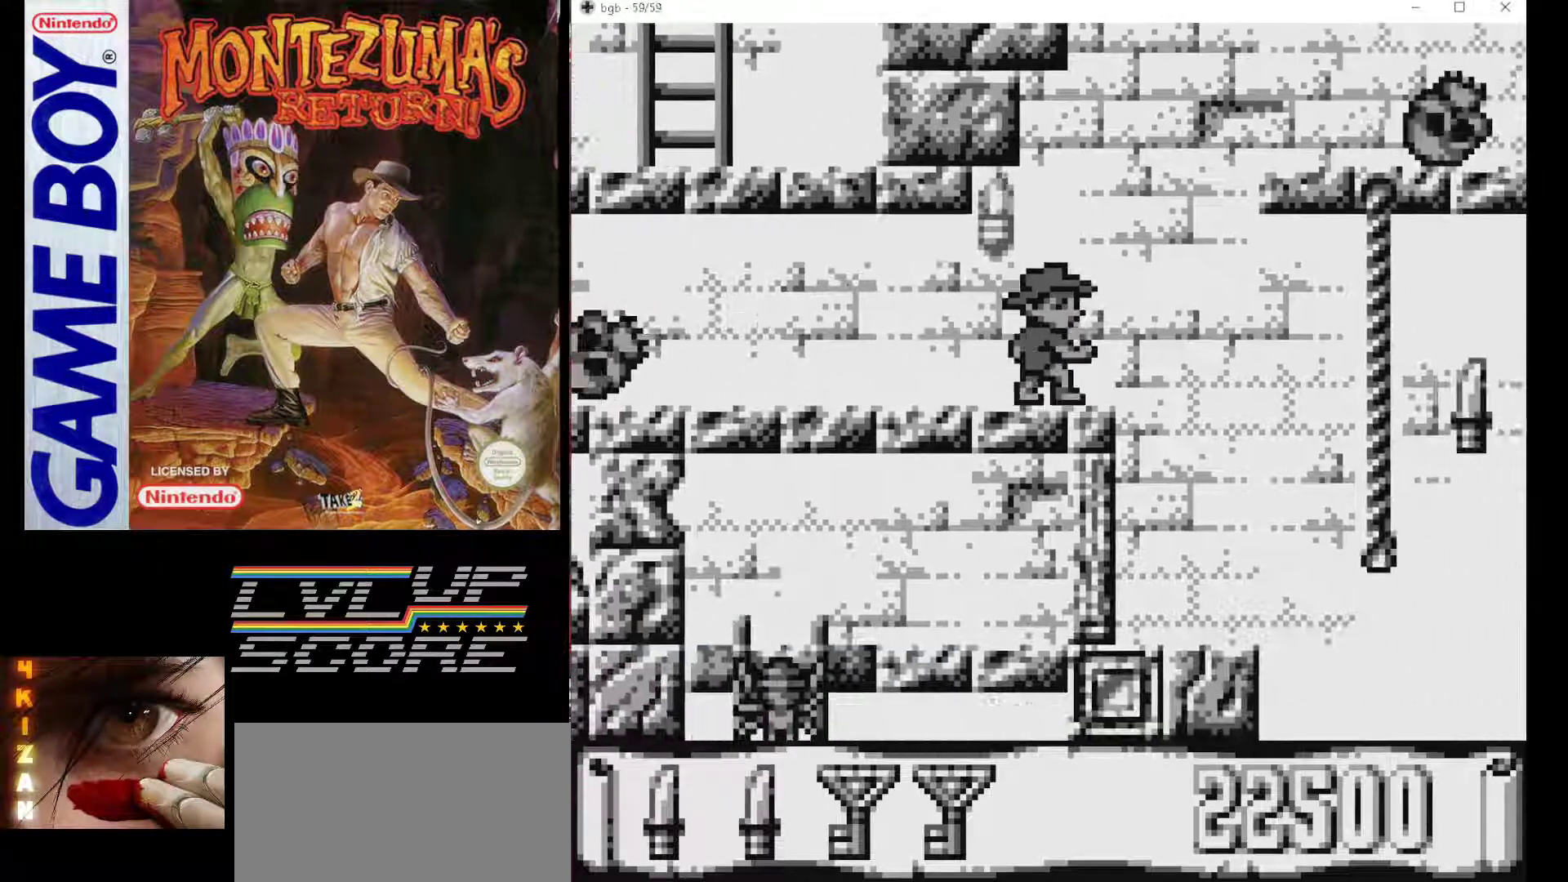
{"buttons": ["B", "DPAD_RIGHT"], "events": [[50, "B", "down"]]}
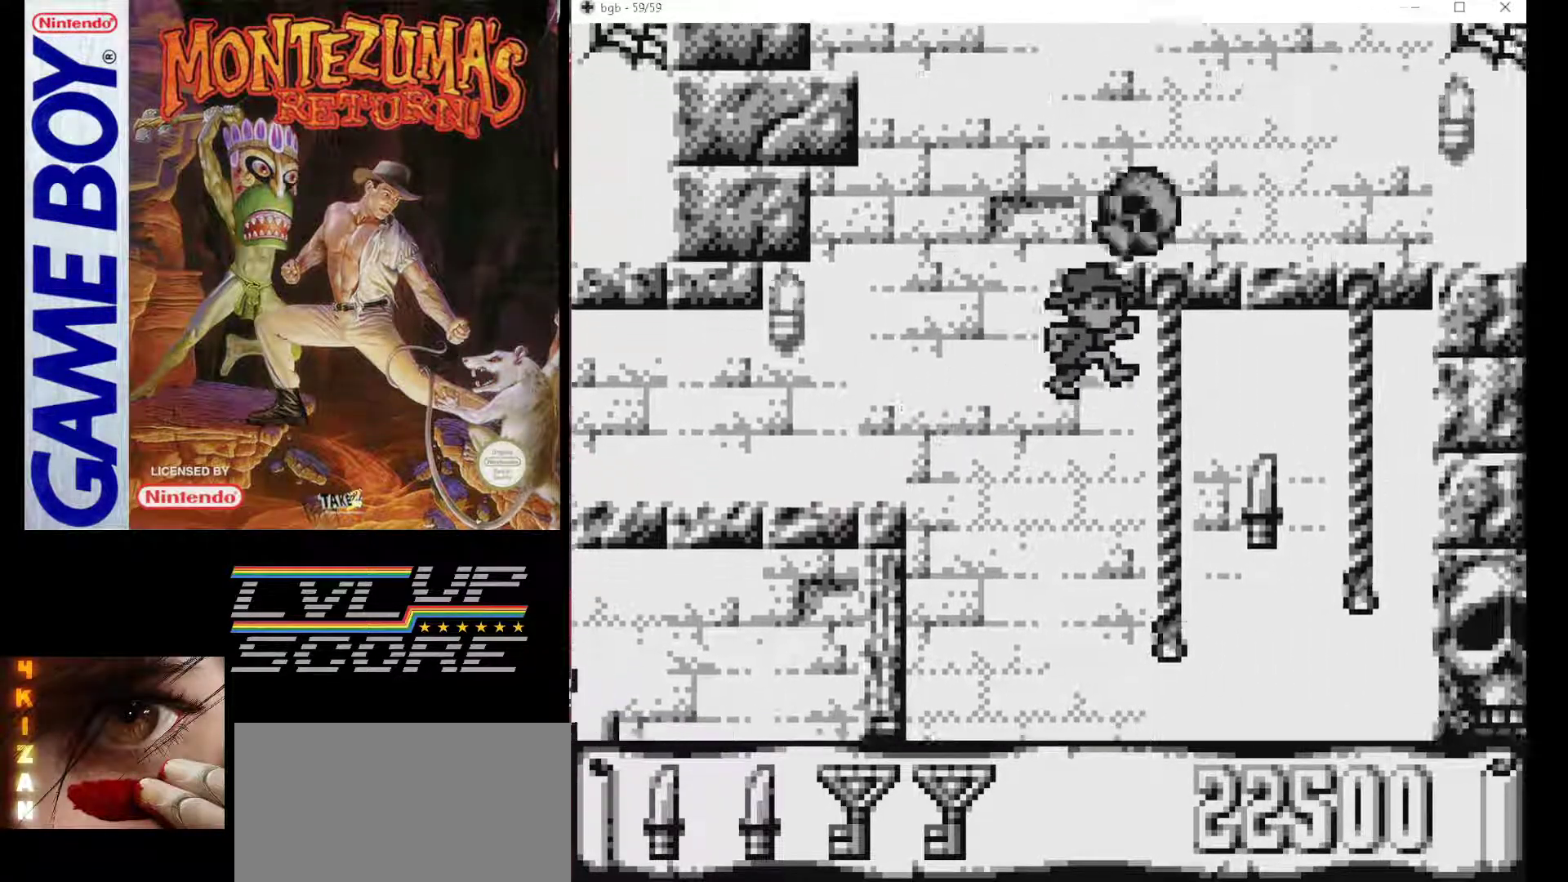
{"buttons": ["DPAD_DOWN"], "events": [[133, "B", "up"], [233, "DPAD_RIGHT", "up"], [417, "DPAD_DOWN", "down"]]}
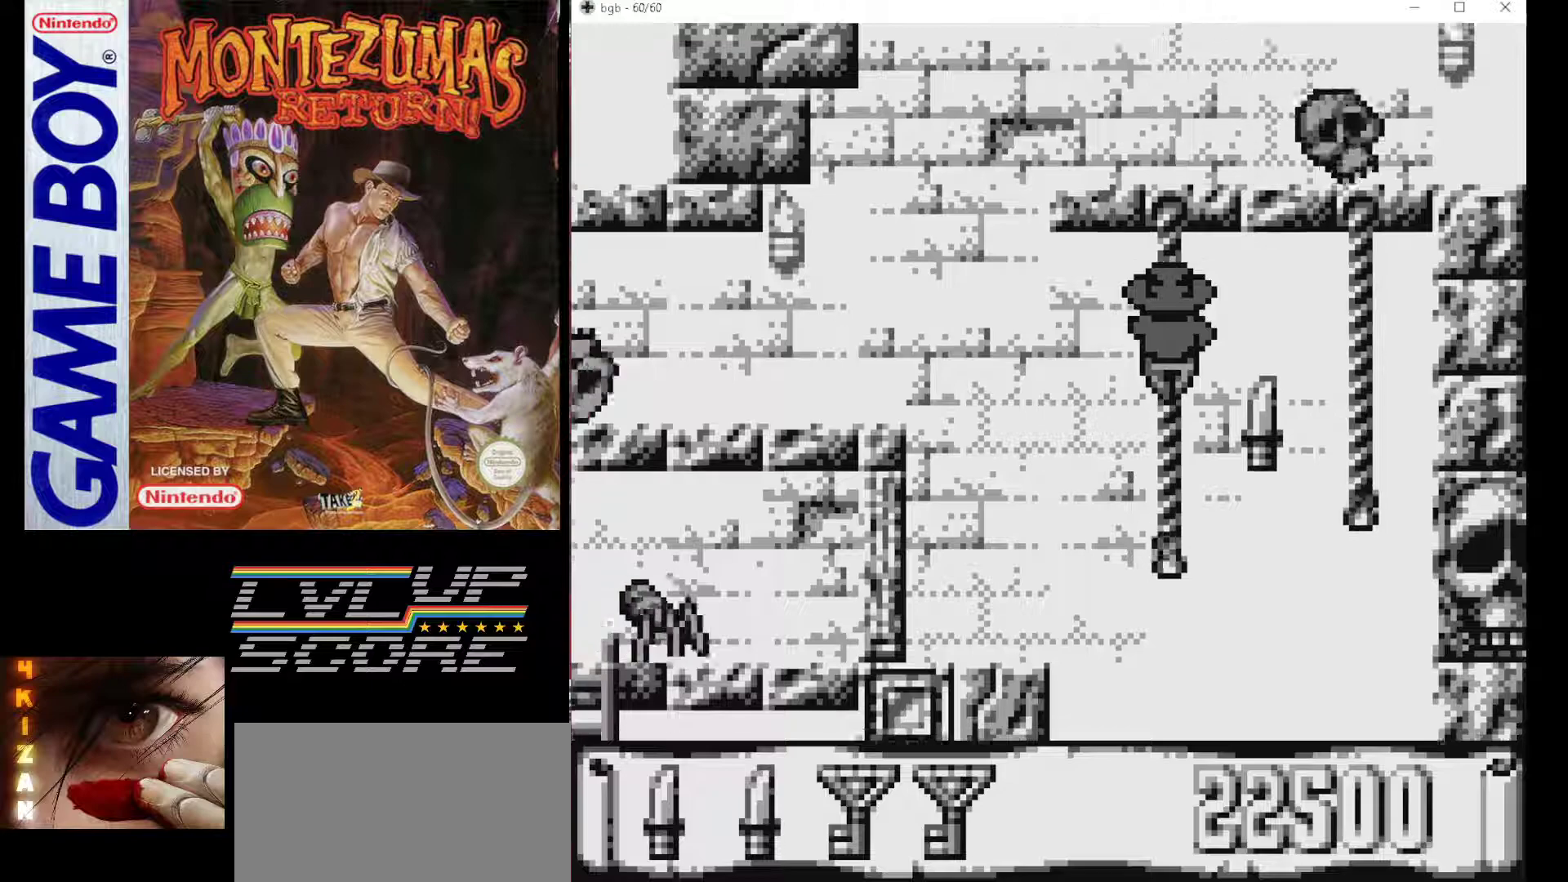
{"buttons": [], "events": [[167, "DPAD_DOWN", "up"]]}
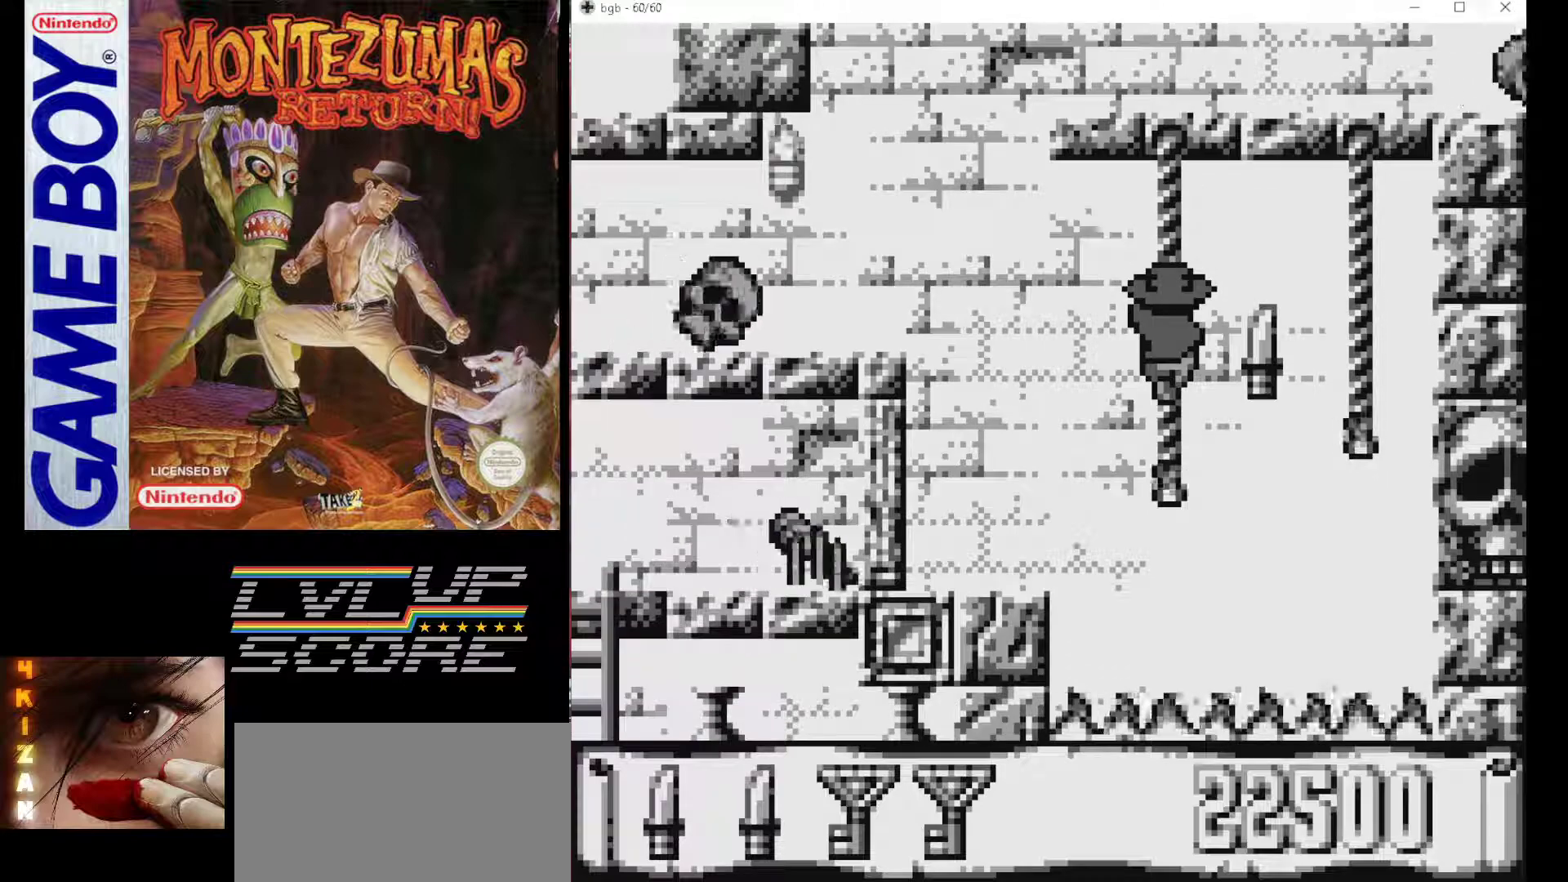
{"buttons": [], "events": []}
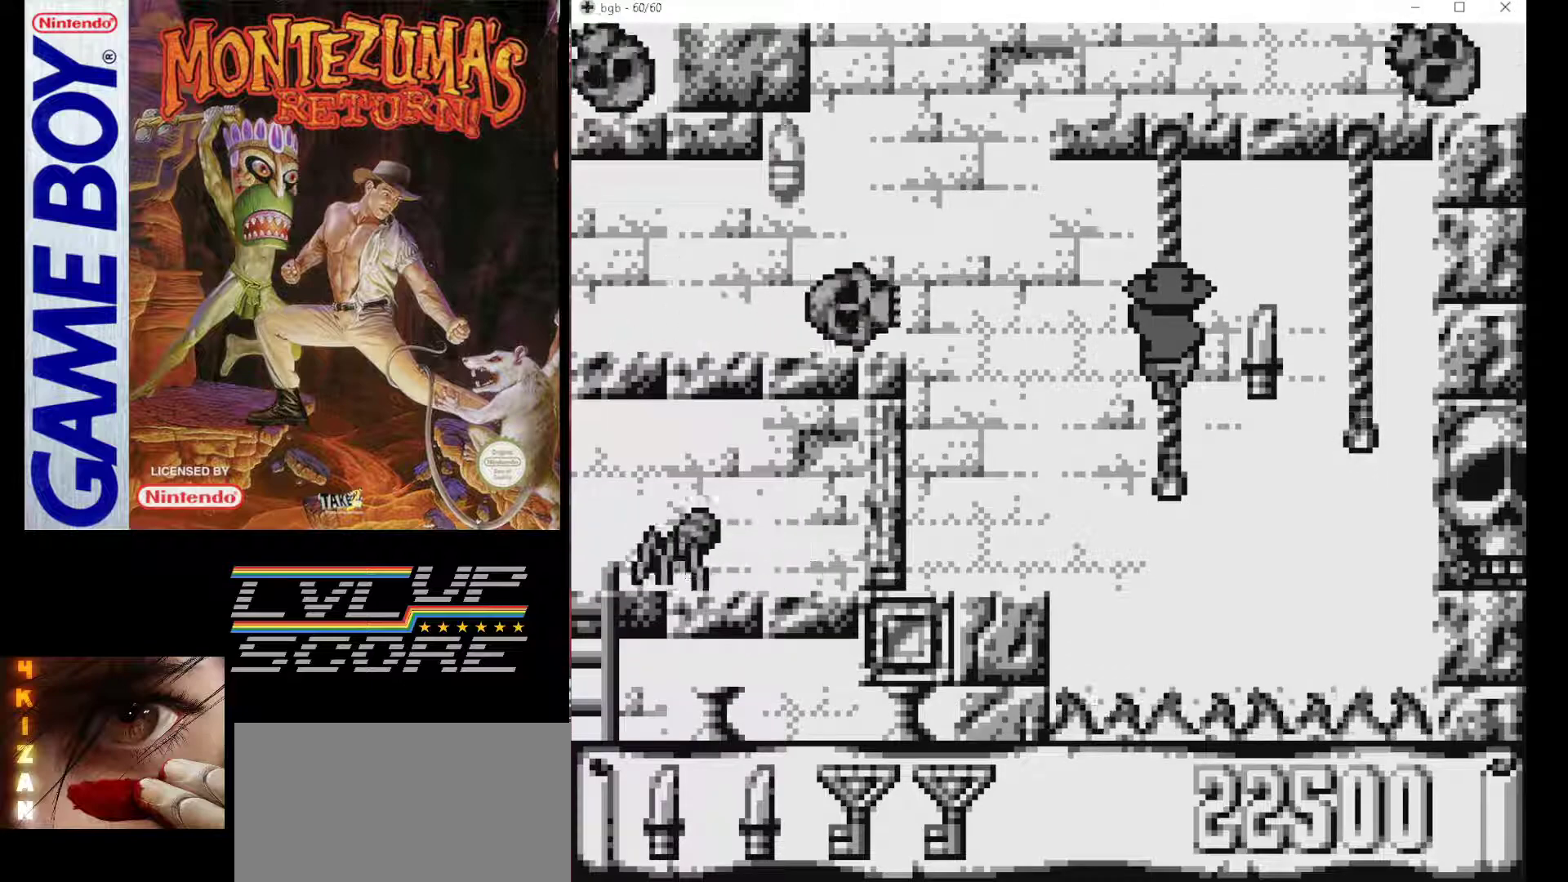
{"buttons": ["B", "DPAD_RIGHT"], "events": [[100, "DPAD_DOWN", "down"], [167, "DPAD_DOWN", "up"], [417, "DPAD_RIGHT", "down"], [450, "B", "down"]]}
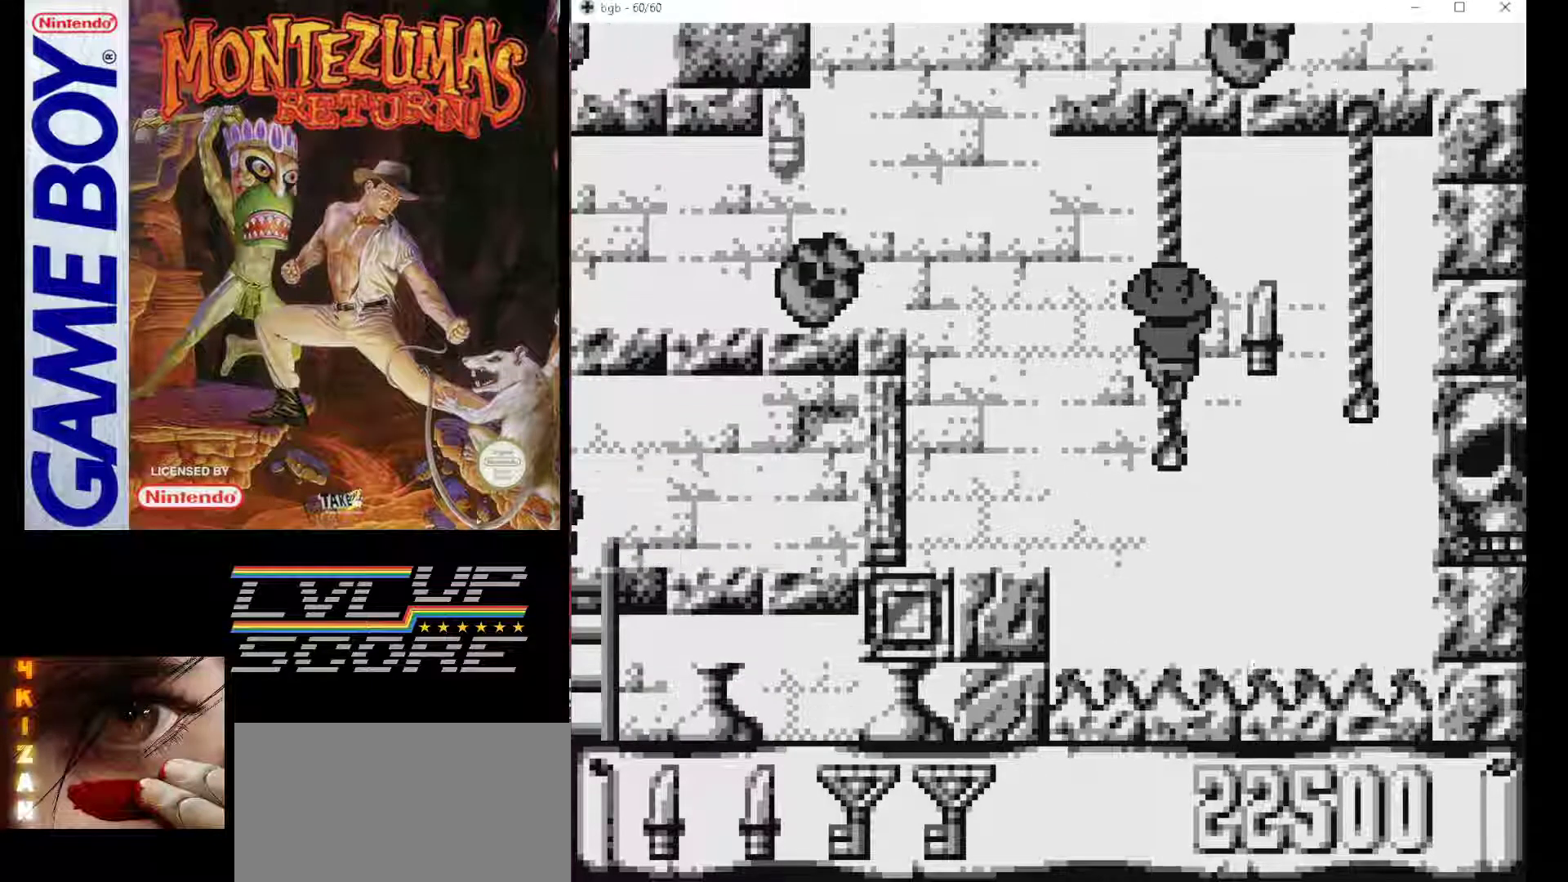
{"buttons": ["DPAD_UP"], "events": [[383, "DPAD_UP", "down"], [400, "DPAD_RIGHT", "up"], [433, "B", "up"]]}
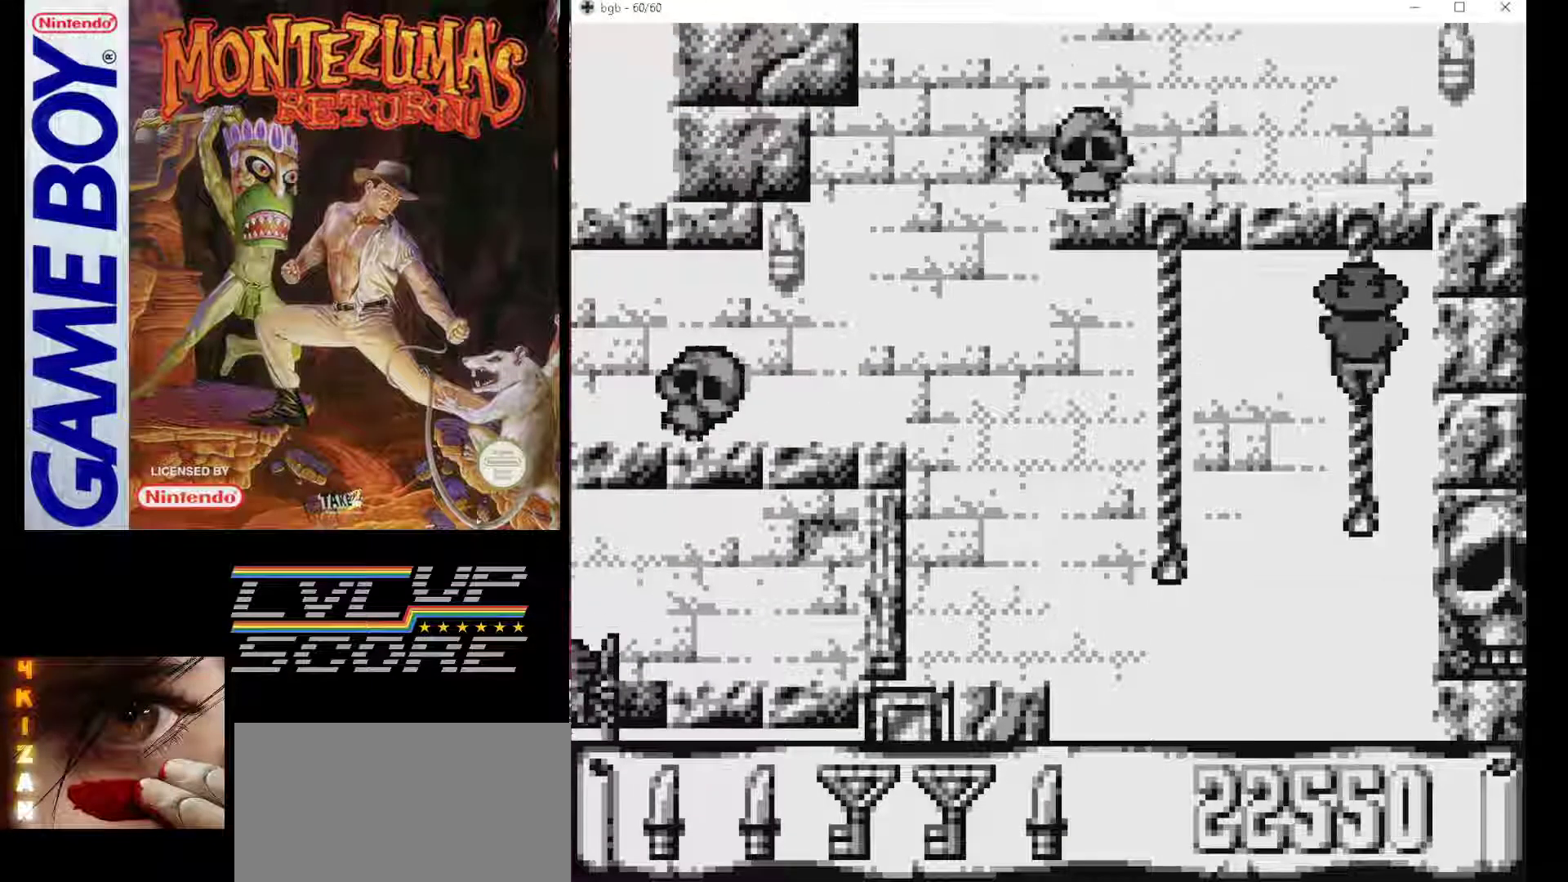
{"buttons": ["DPAD_UP"], "events": []}
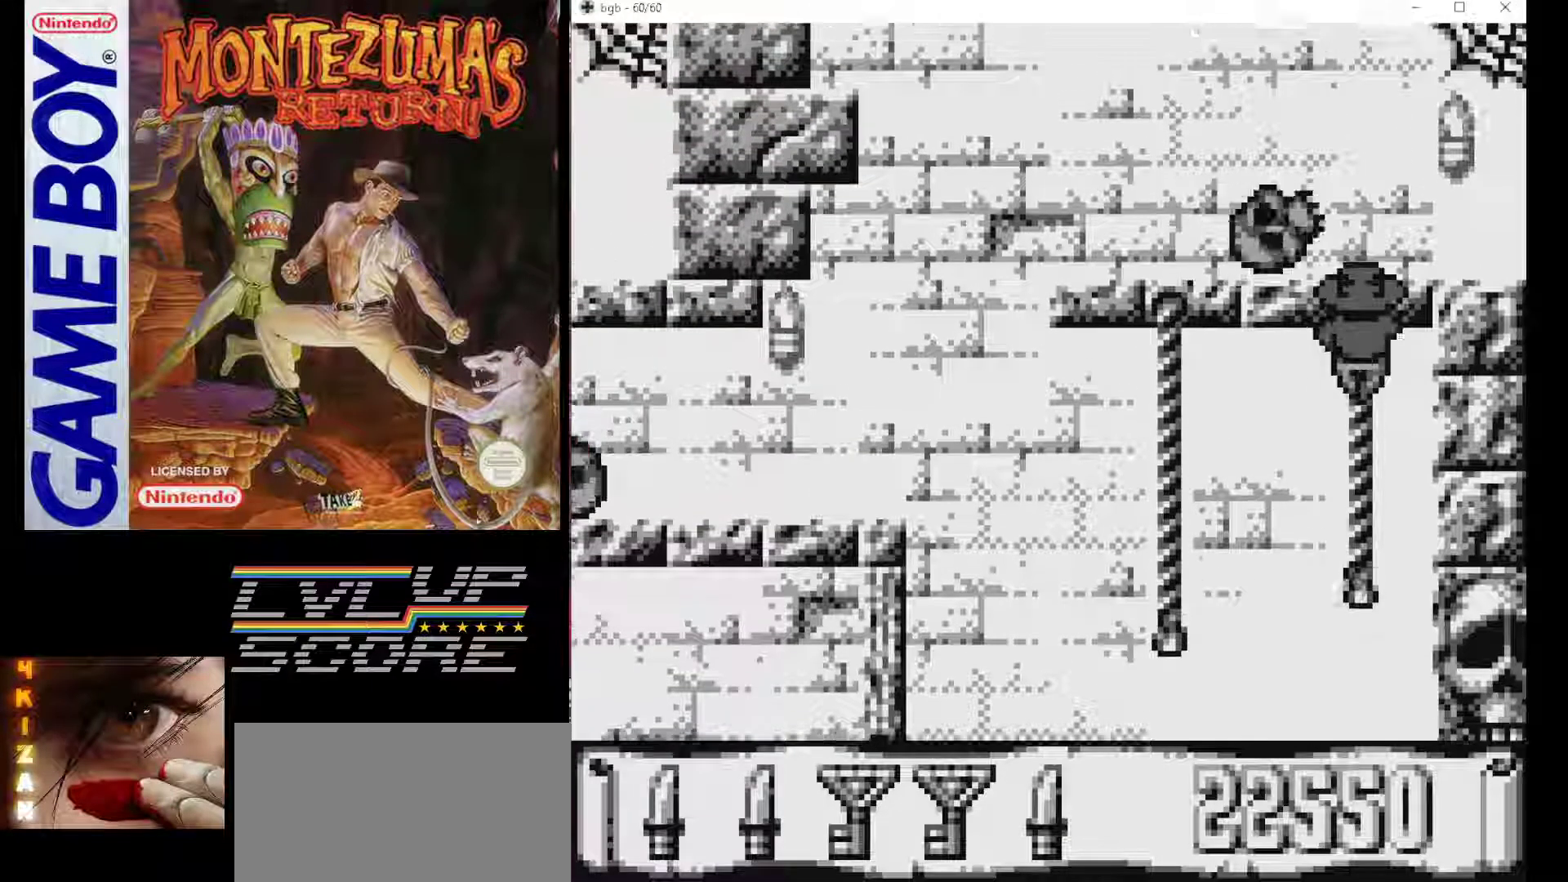
{"buttons": ["DPAD_UP"], "events": []}
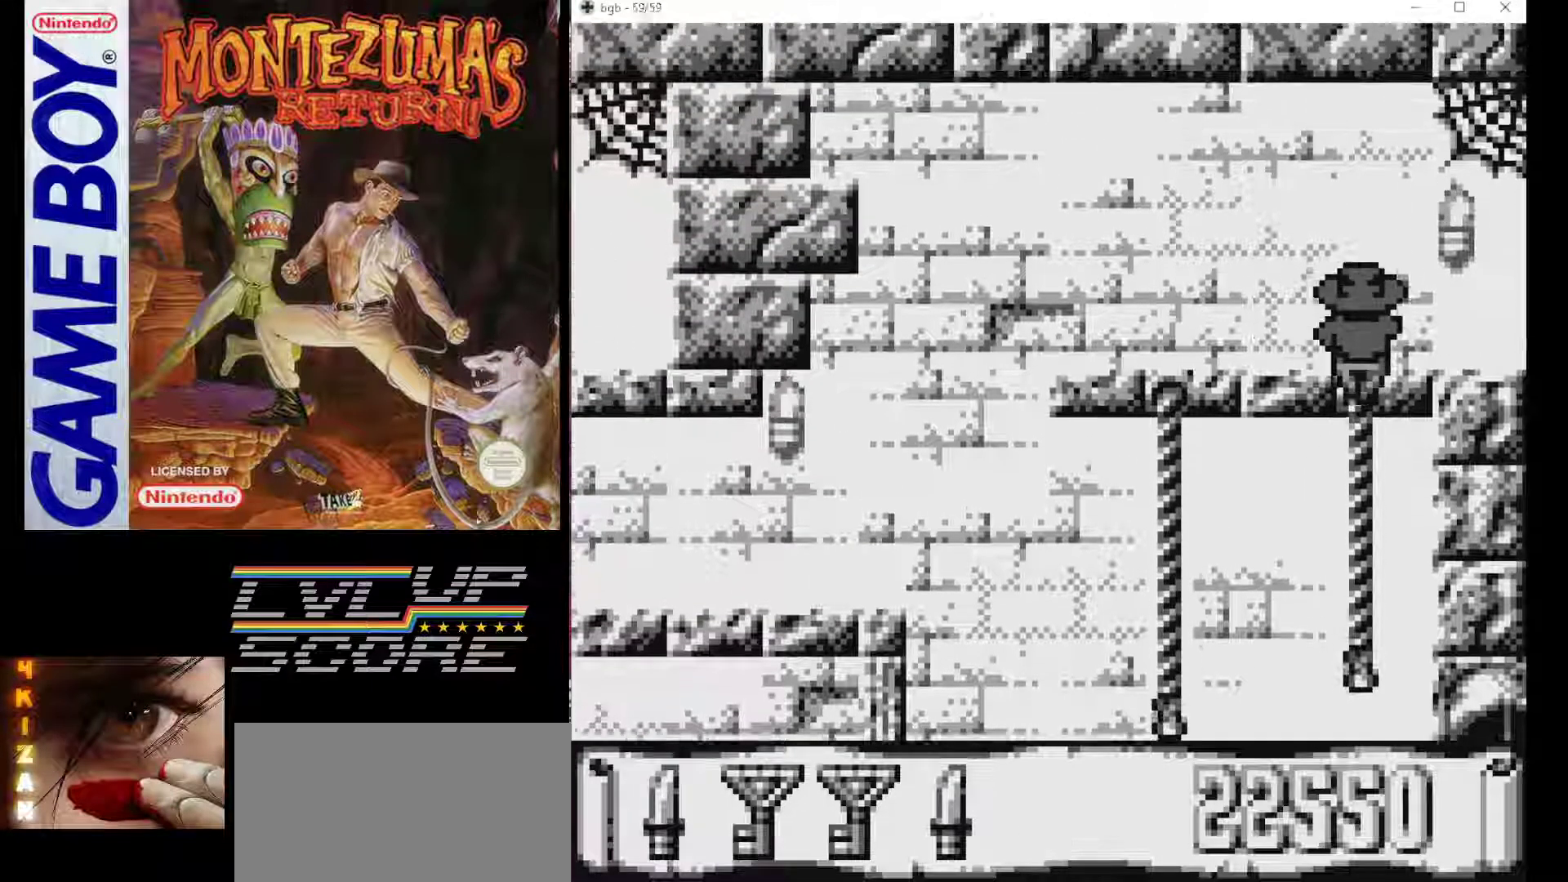
{"buttons": ["DPAD_RIGHT"], "events": [[217, "DPAD_RIGHT", "down"], [250, "DPAD_UP", "up"]]}
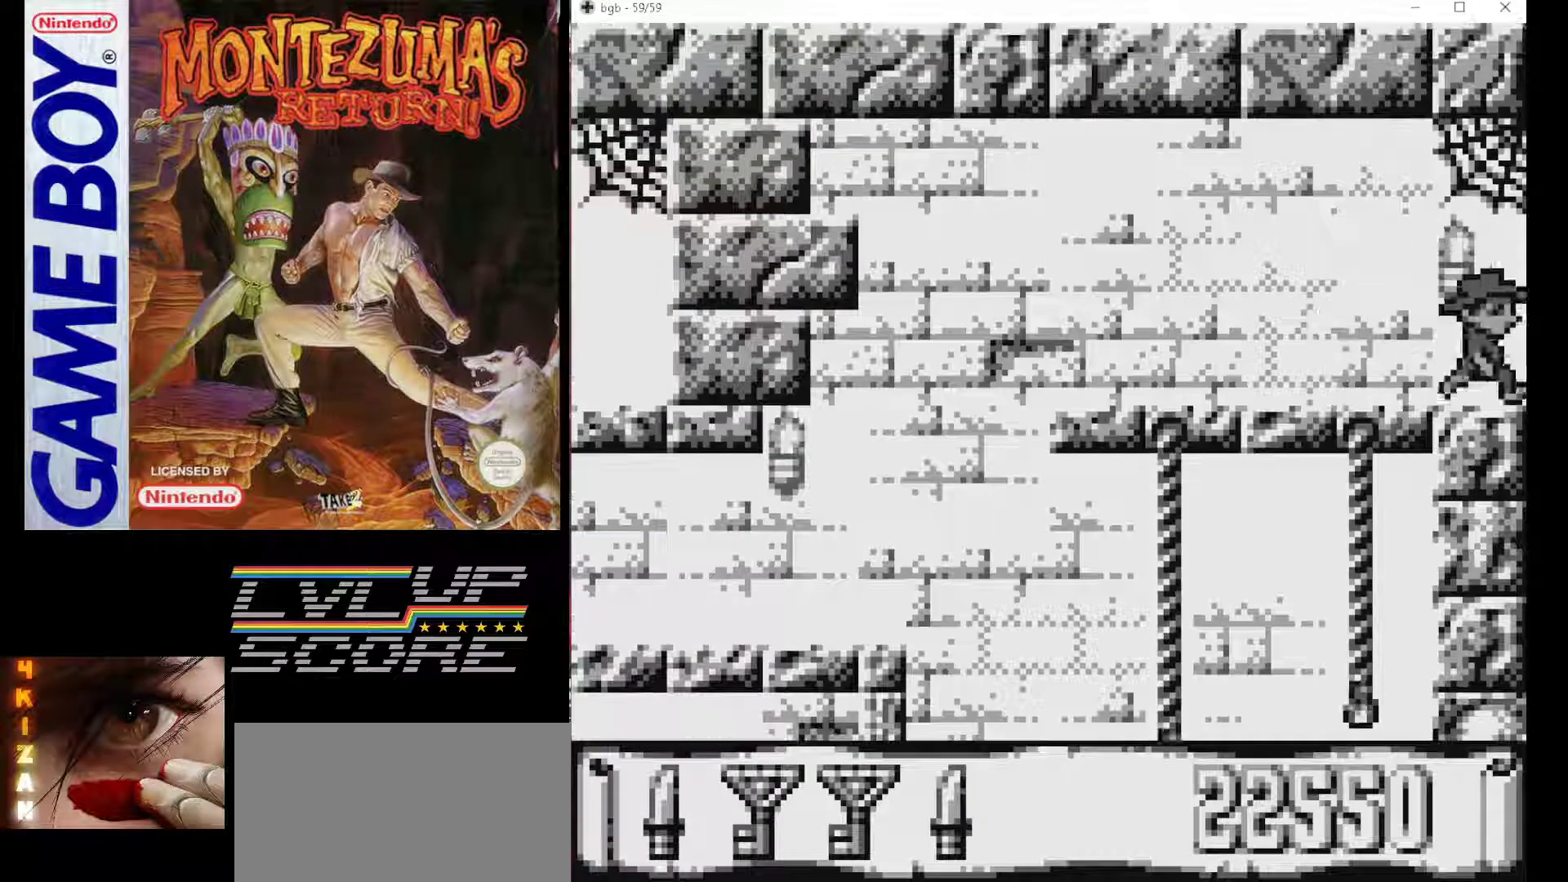
{"buttons": [], "events": [[250, "DPAD_RIGHT", "up"]]}
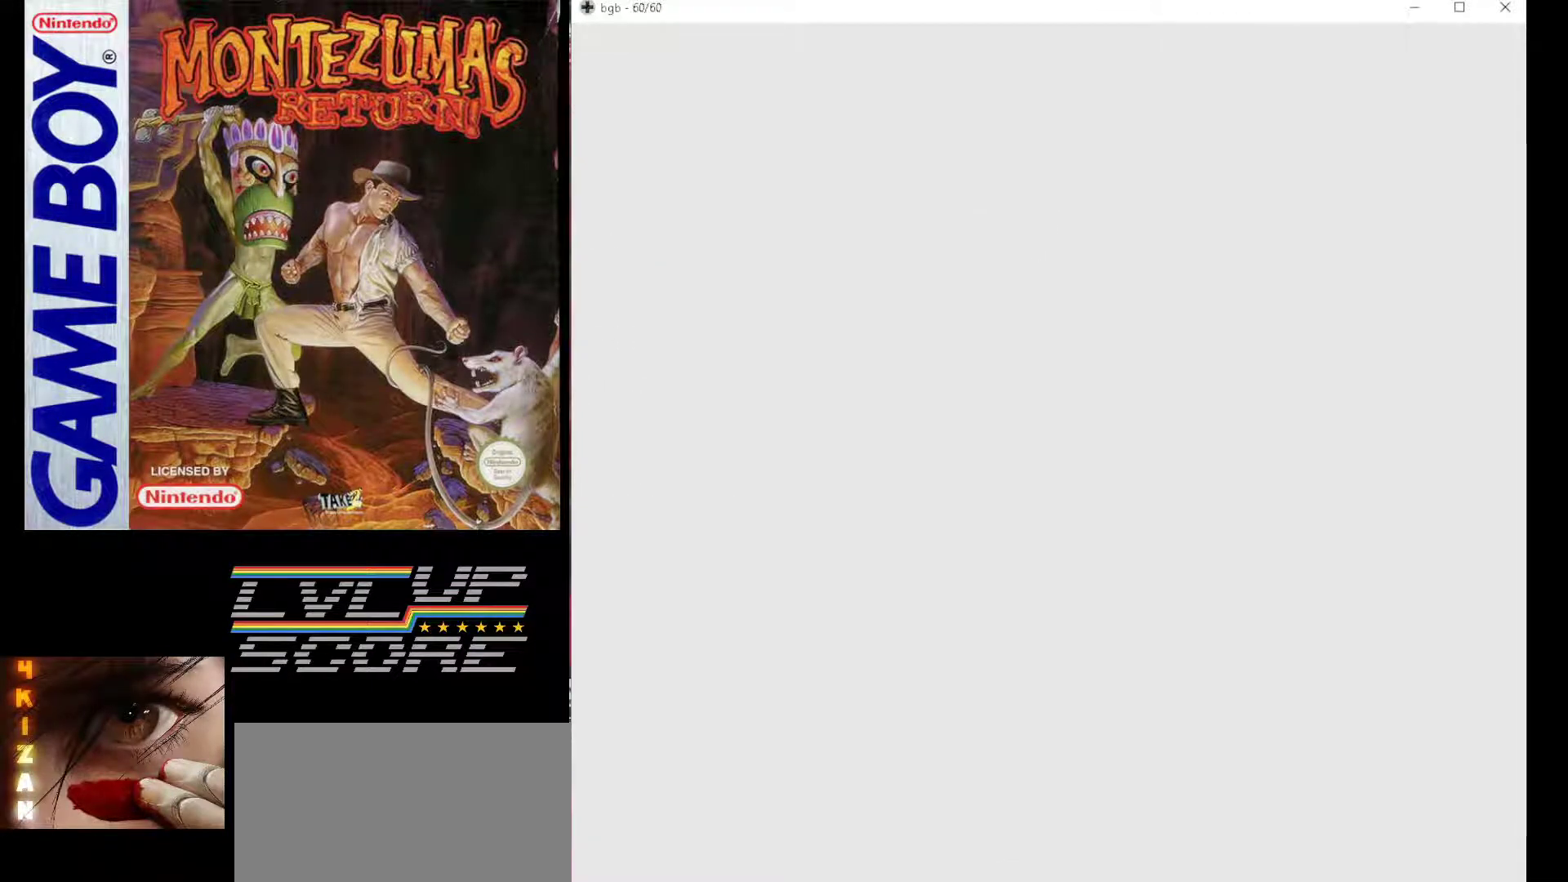
{"buttons": [], "events": []}
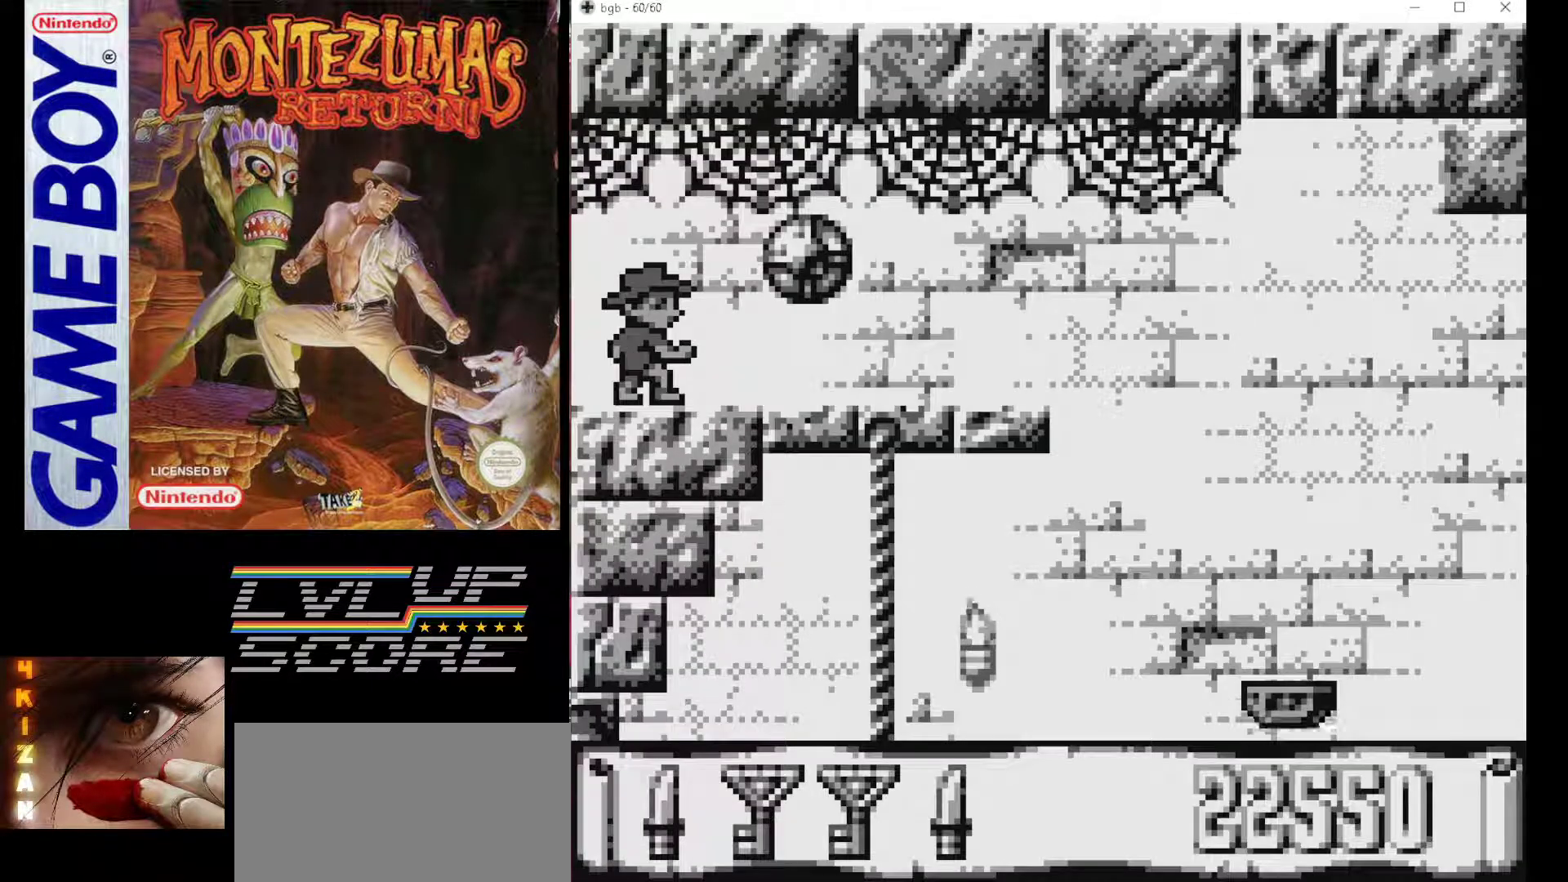
{"buttons": ["DPAD_RIGHT"], "events": [[283, "DPAD_RIGHT", "down"]]}
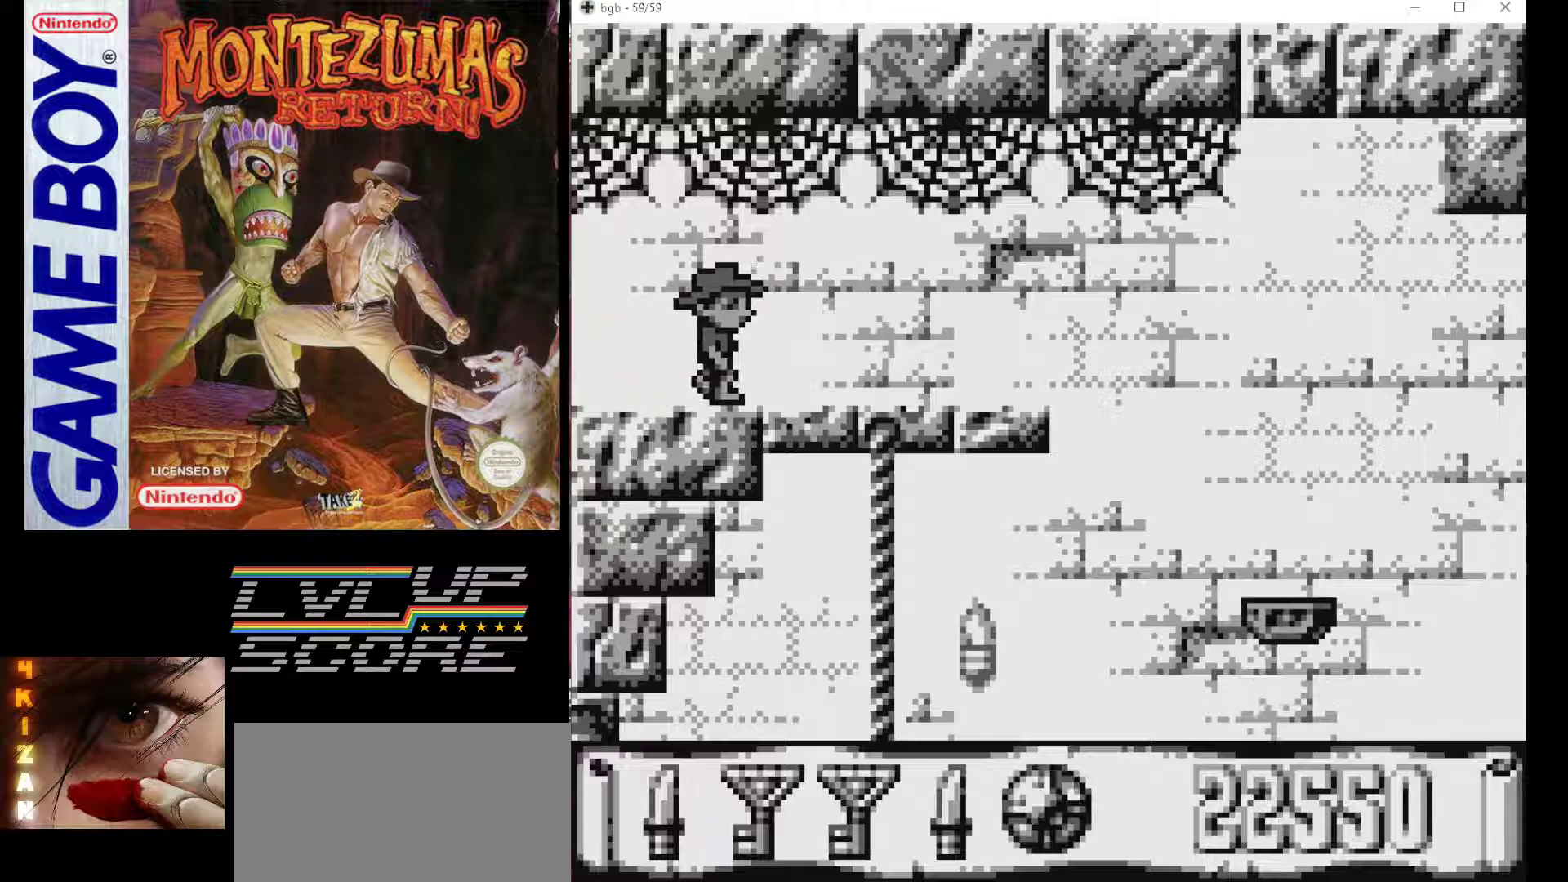
{"buttons": ["DPAD_DOWN"], "events": [[183, "DPAD_DOWN", "down"], [217, "DPAD_RIGHT", "up"]]}
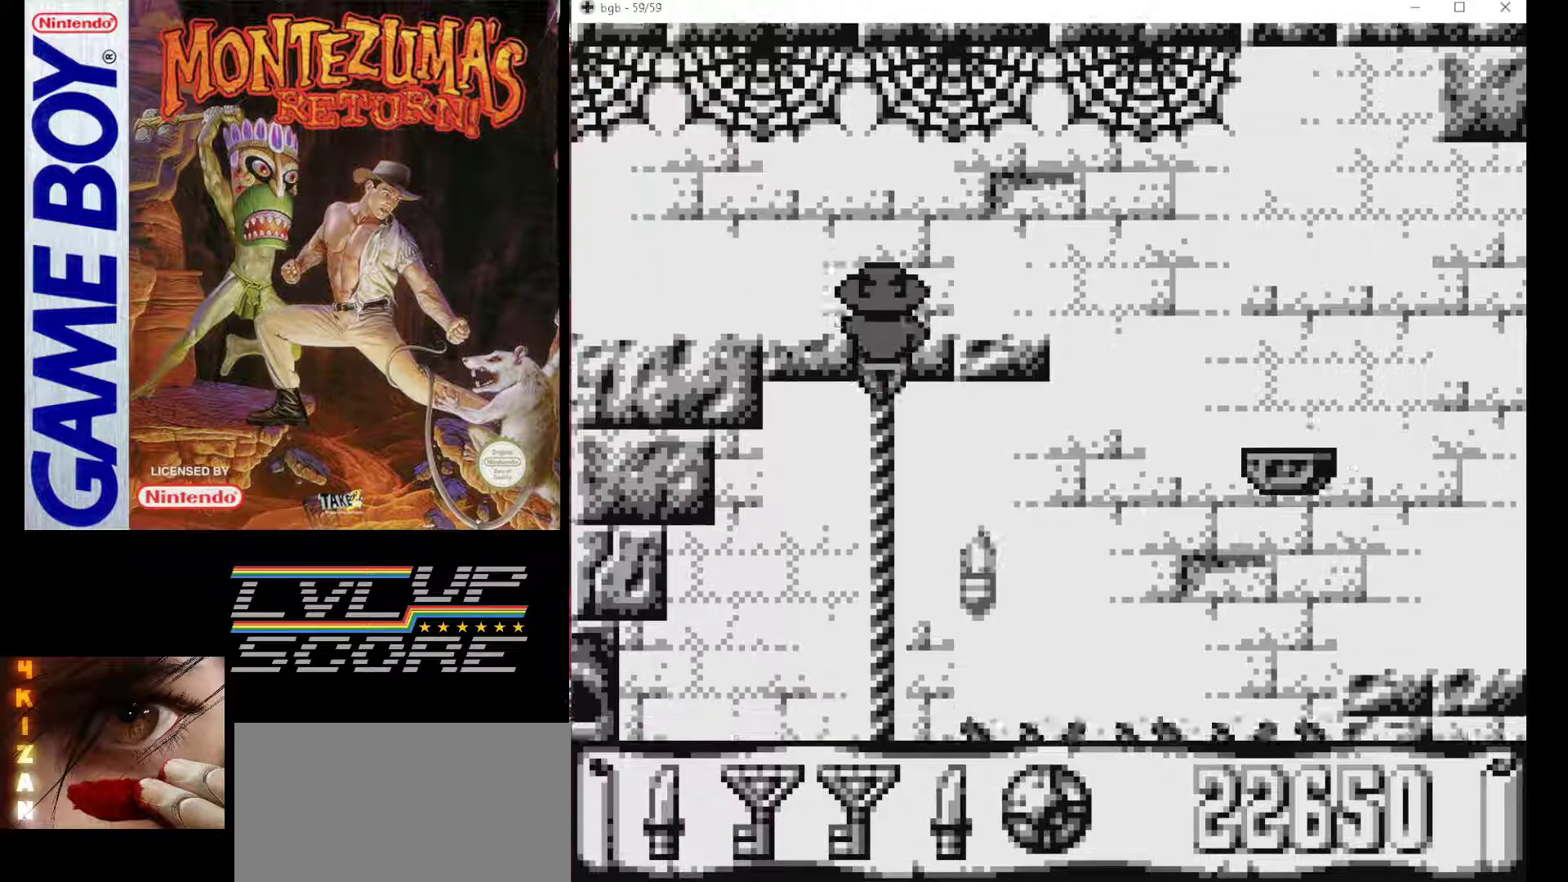
{"buttons": ["DPAD_DOWN"], "events": []}
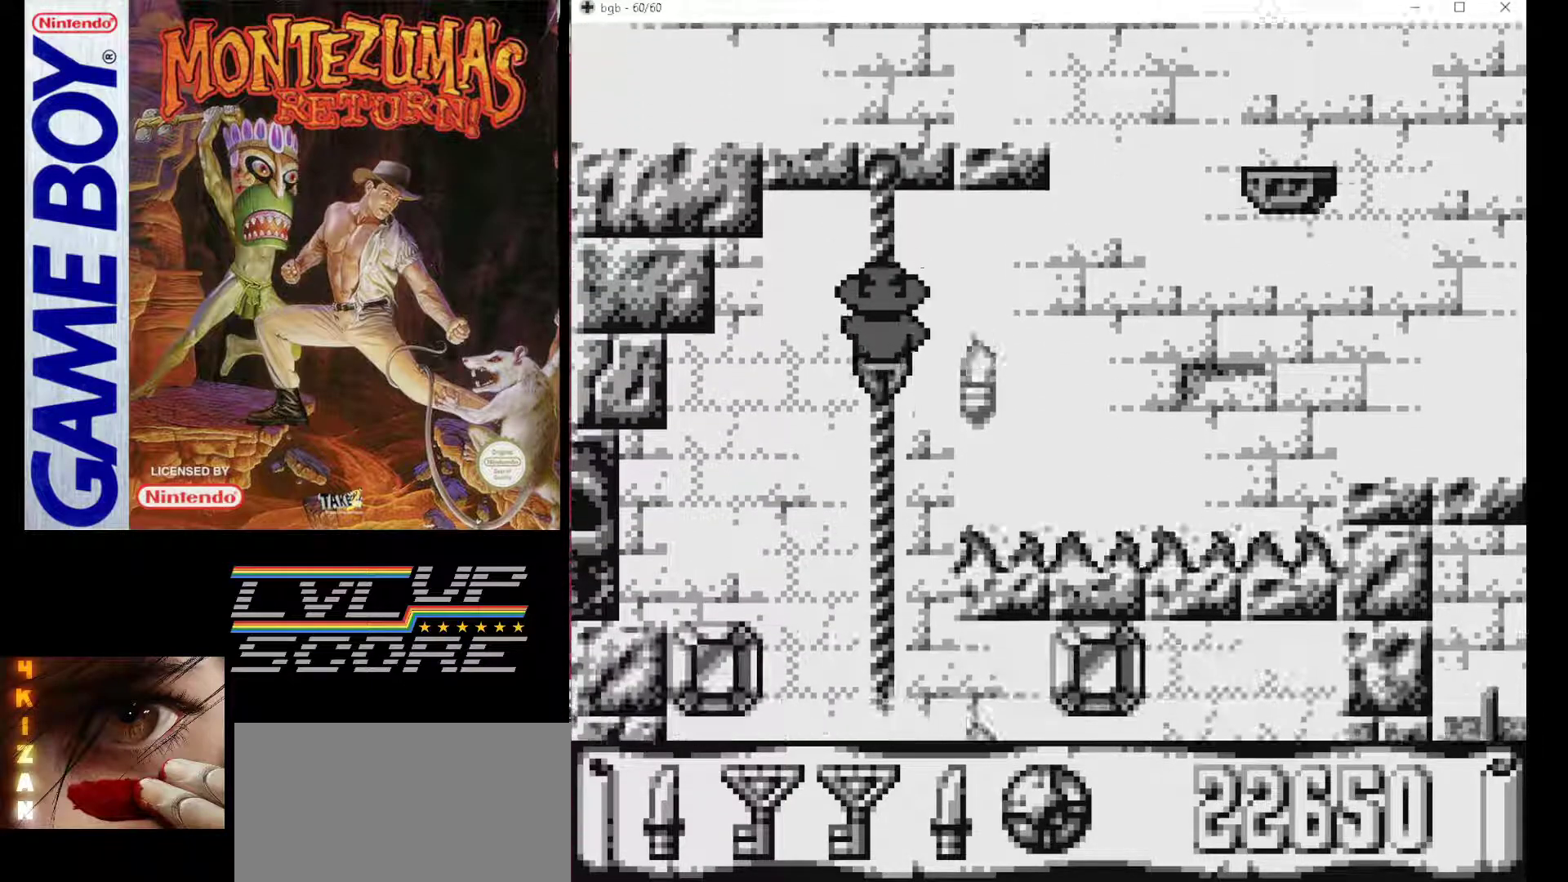
{"buttons": ["DPAD_DOWN"], "events": []}
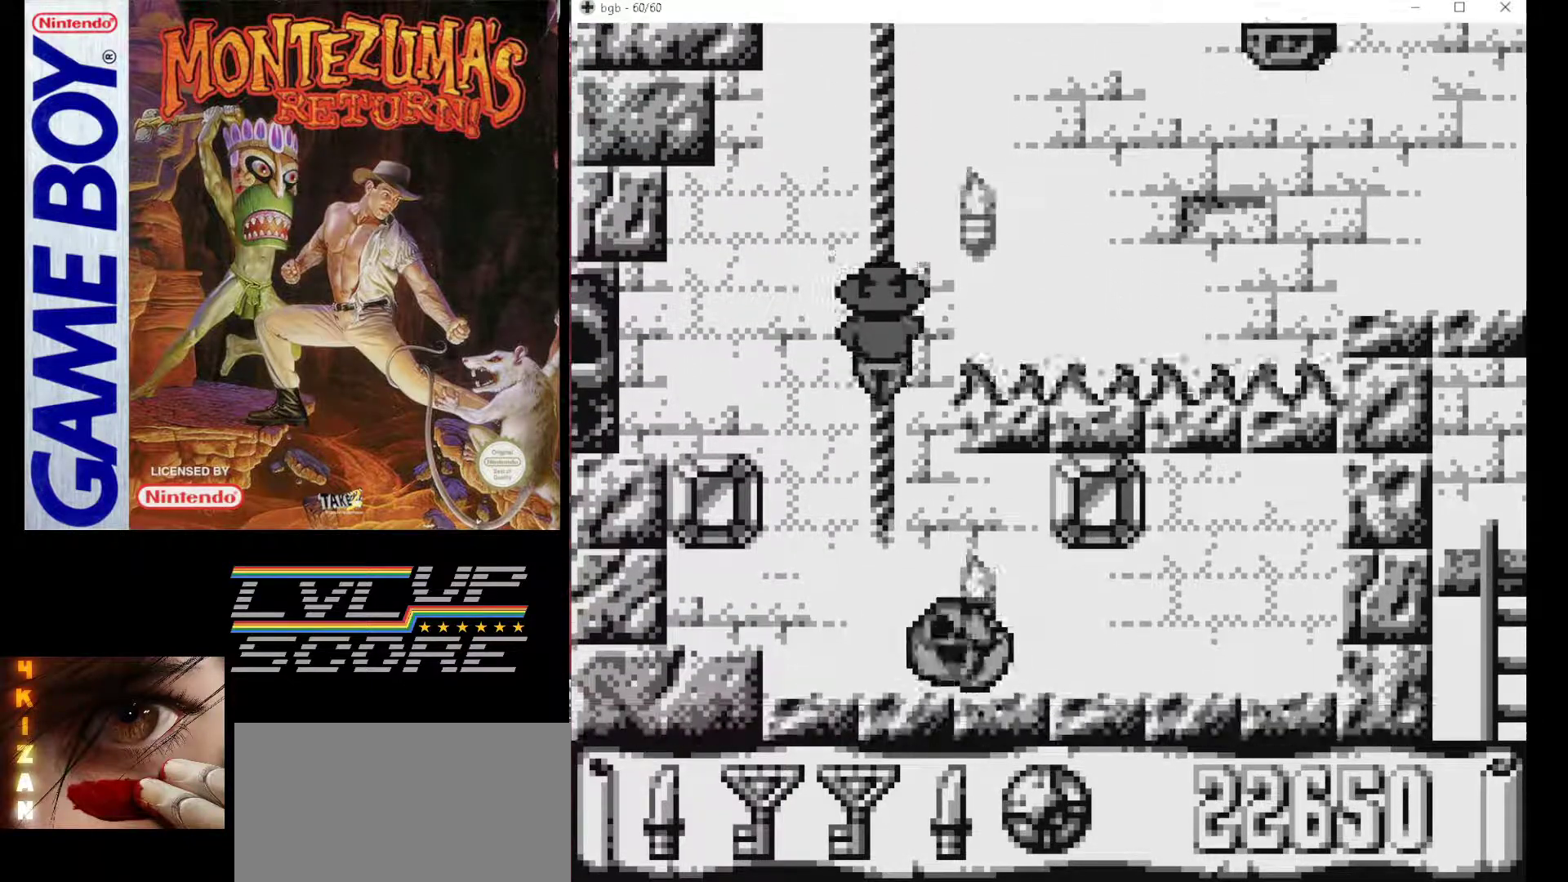
{"buttons": ["DPAD_DOWN"], "events": []}
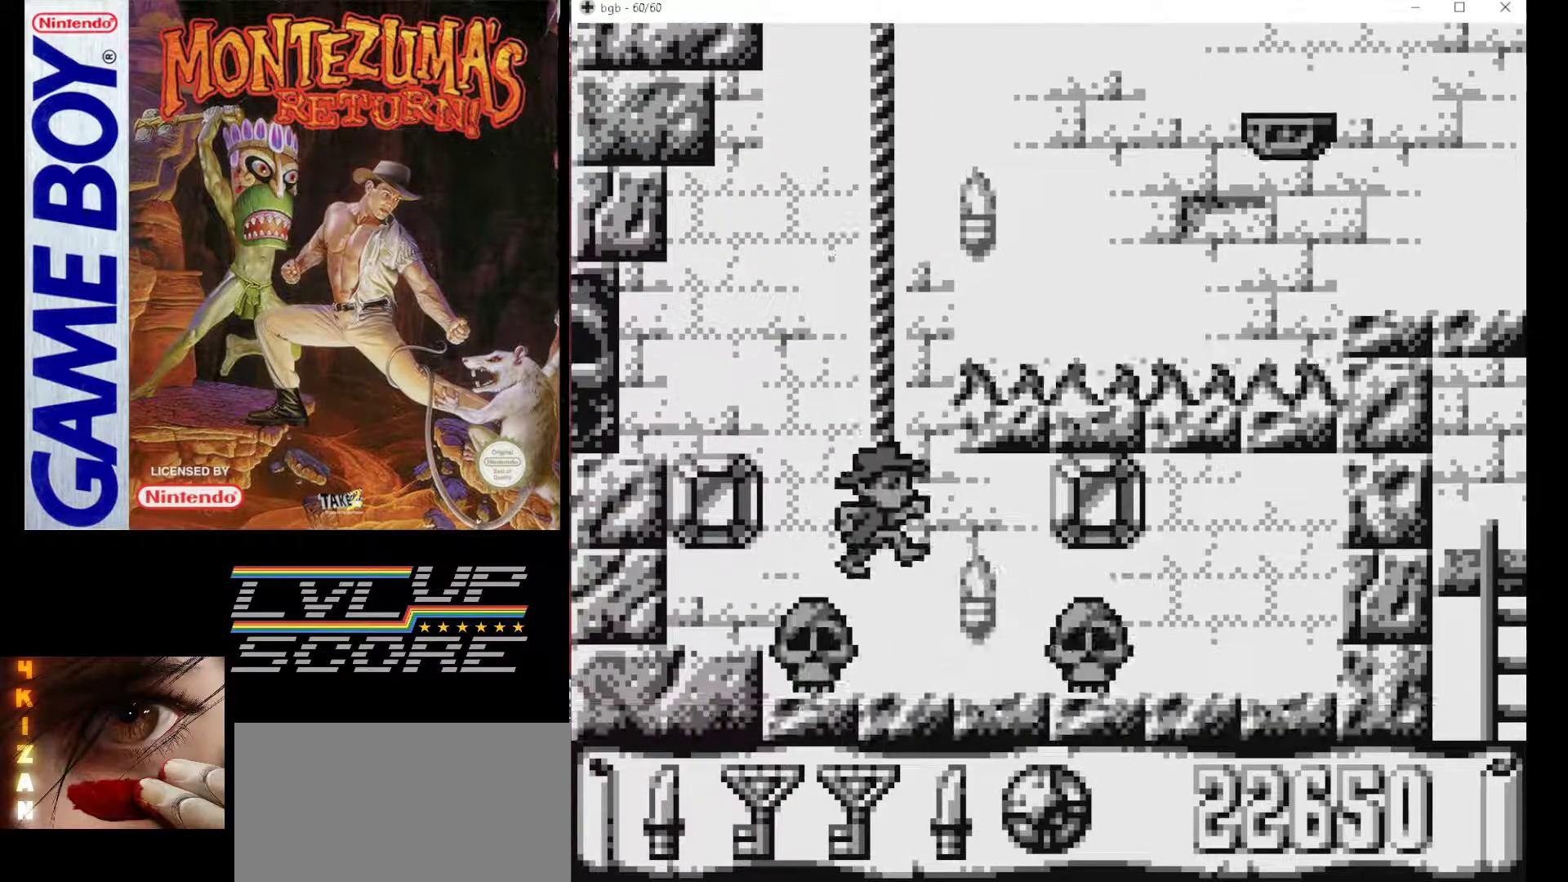
{"buttons": ["DPAD_RIGHT"], "events": [[150, "DPAD_RIGHT", "down"], [183, "DPAD_DOWN", "up"]]}
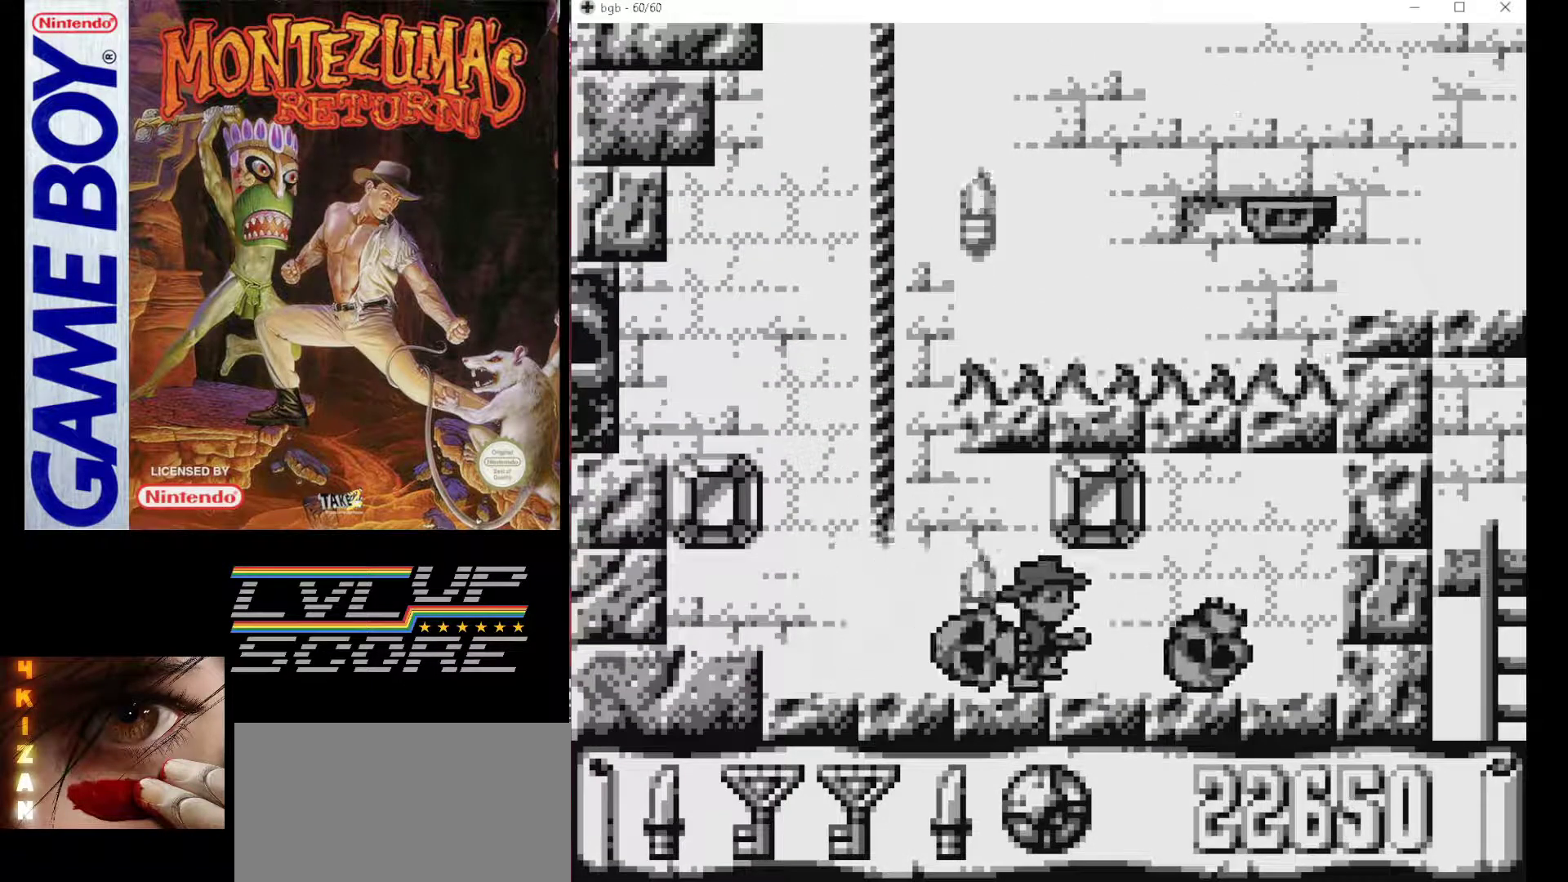
{"buttons": ["DPAD_LEFT"], "events": [[50, "DPAD_RIGHT", "up"], [183, "B", "down"], [317, "B", "up"], [400, "DPAD_LEFT", "down"]]}
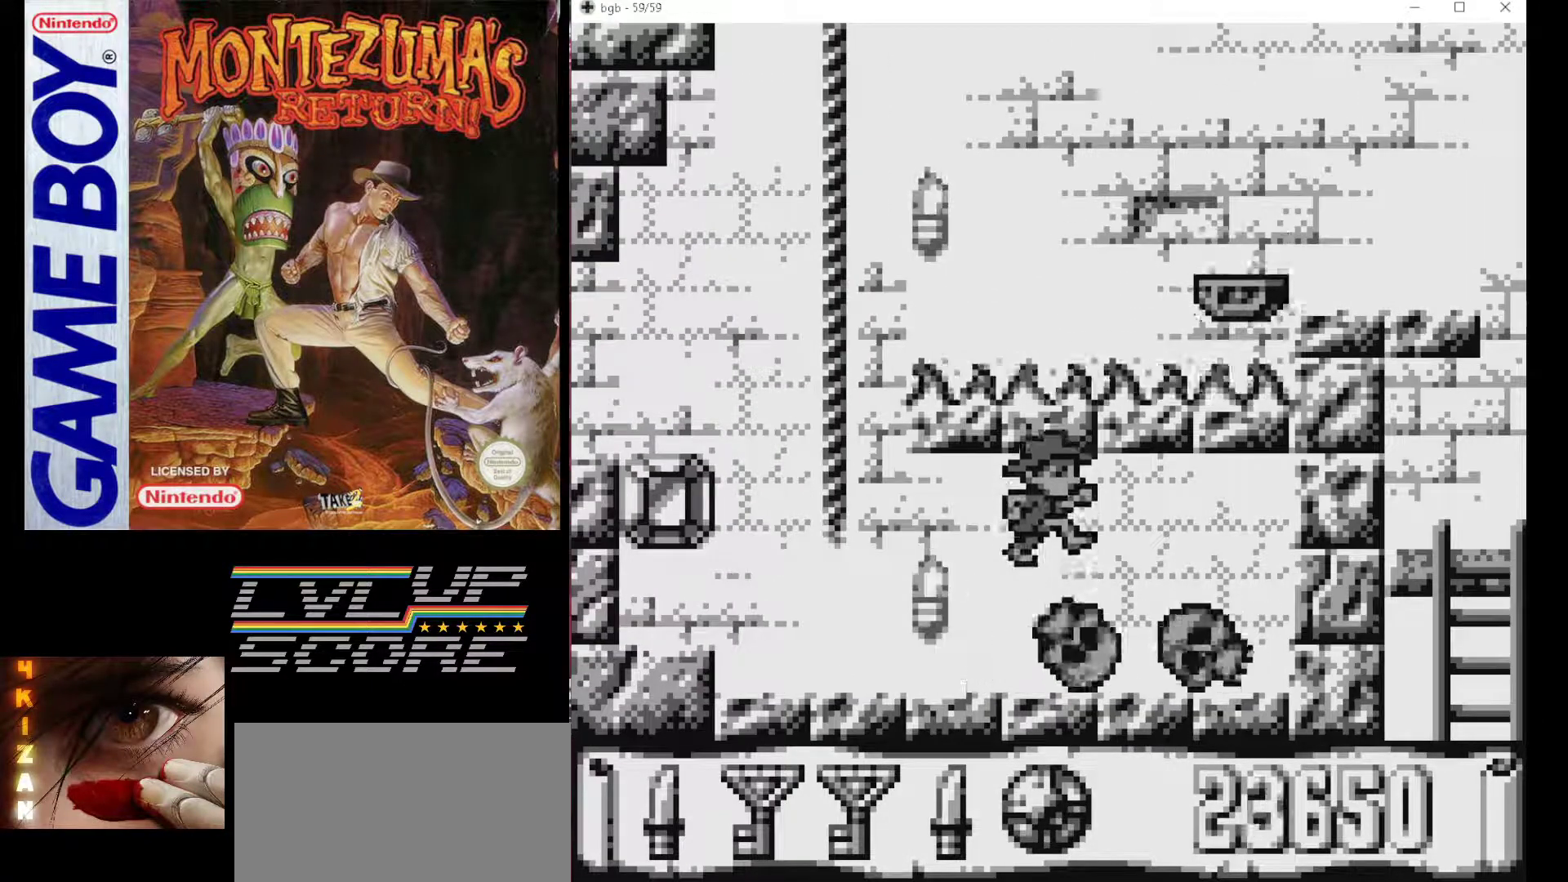
{"buttons": ["DPAD_LEFT"], "events": []}
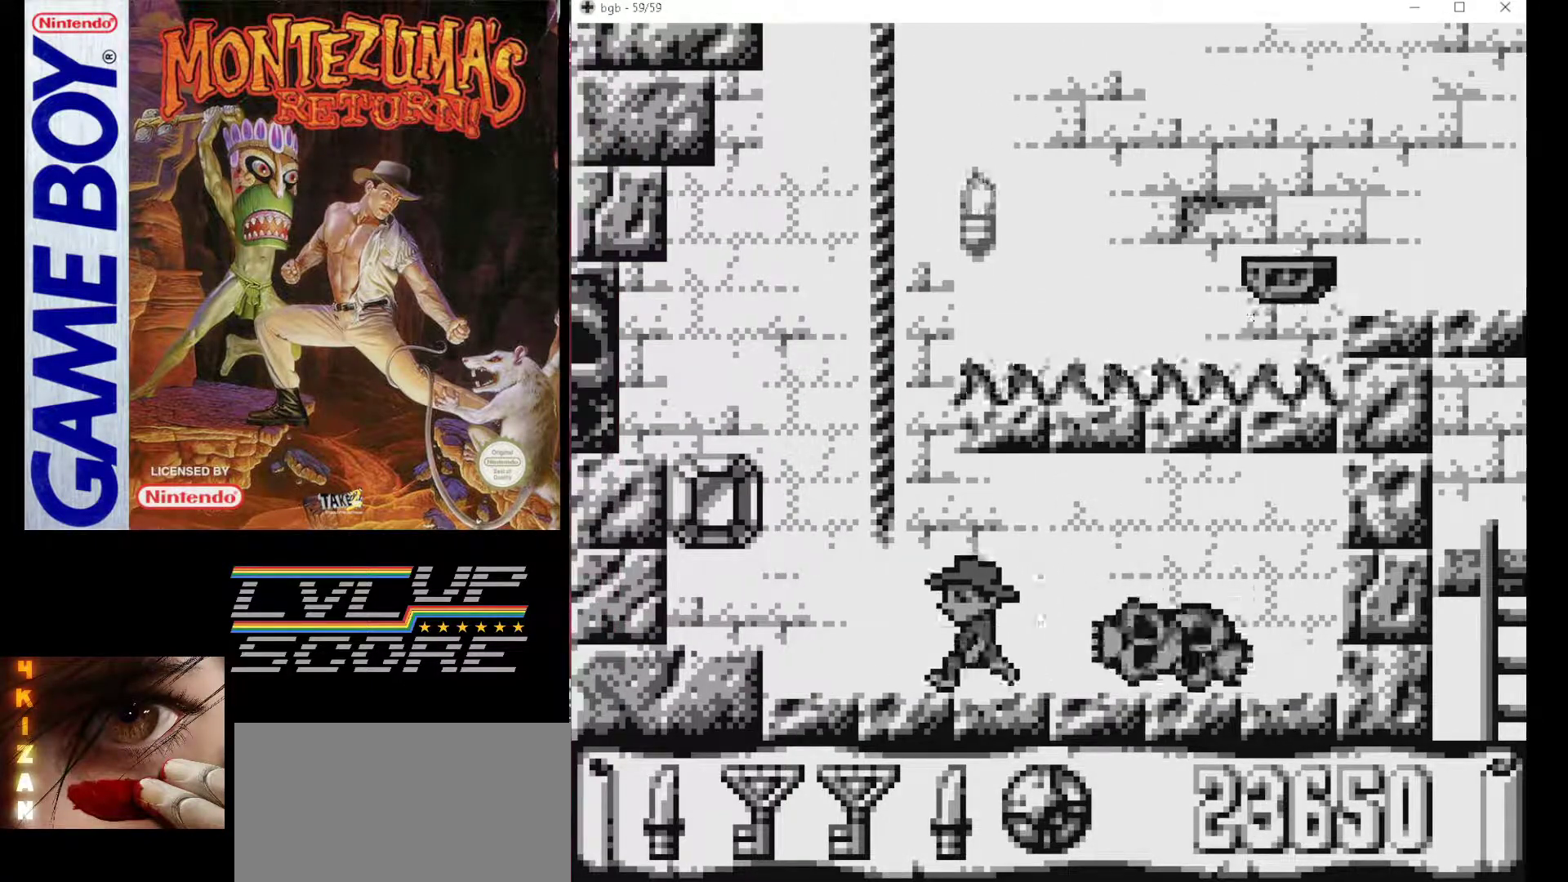
{"buttons": ["DPAD_LEFT"], "events": [[167, "B", "down"], [300, "B", "up"]]}
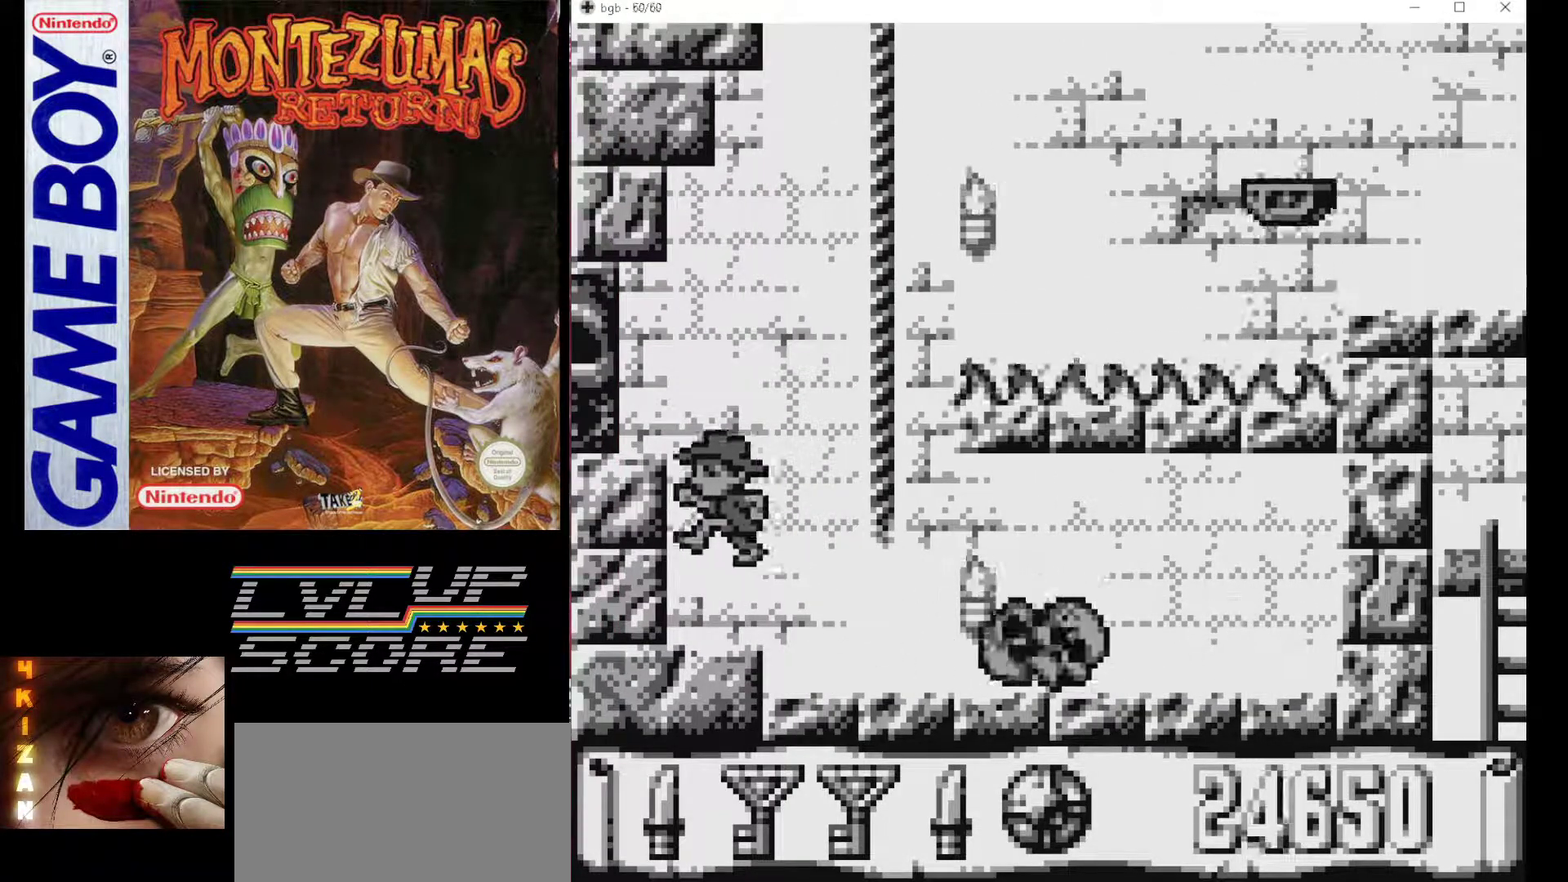
{"buttons": ["B", "DPAD_RIGHT"], "events": [[33, "DPAD_LEFT", "up"], [233, "DPAD_RIGHT", "down"], [283, "B", "down"]]}
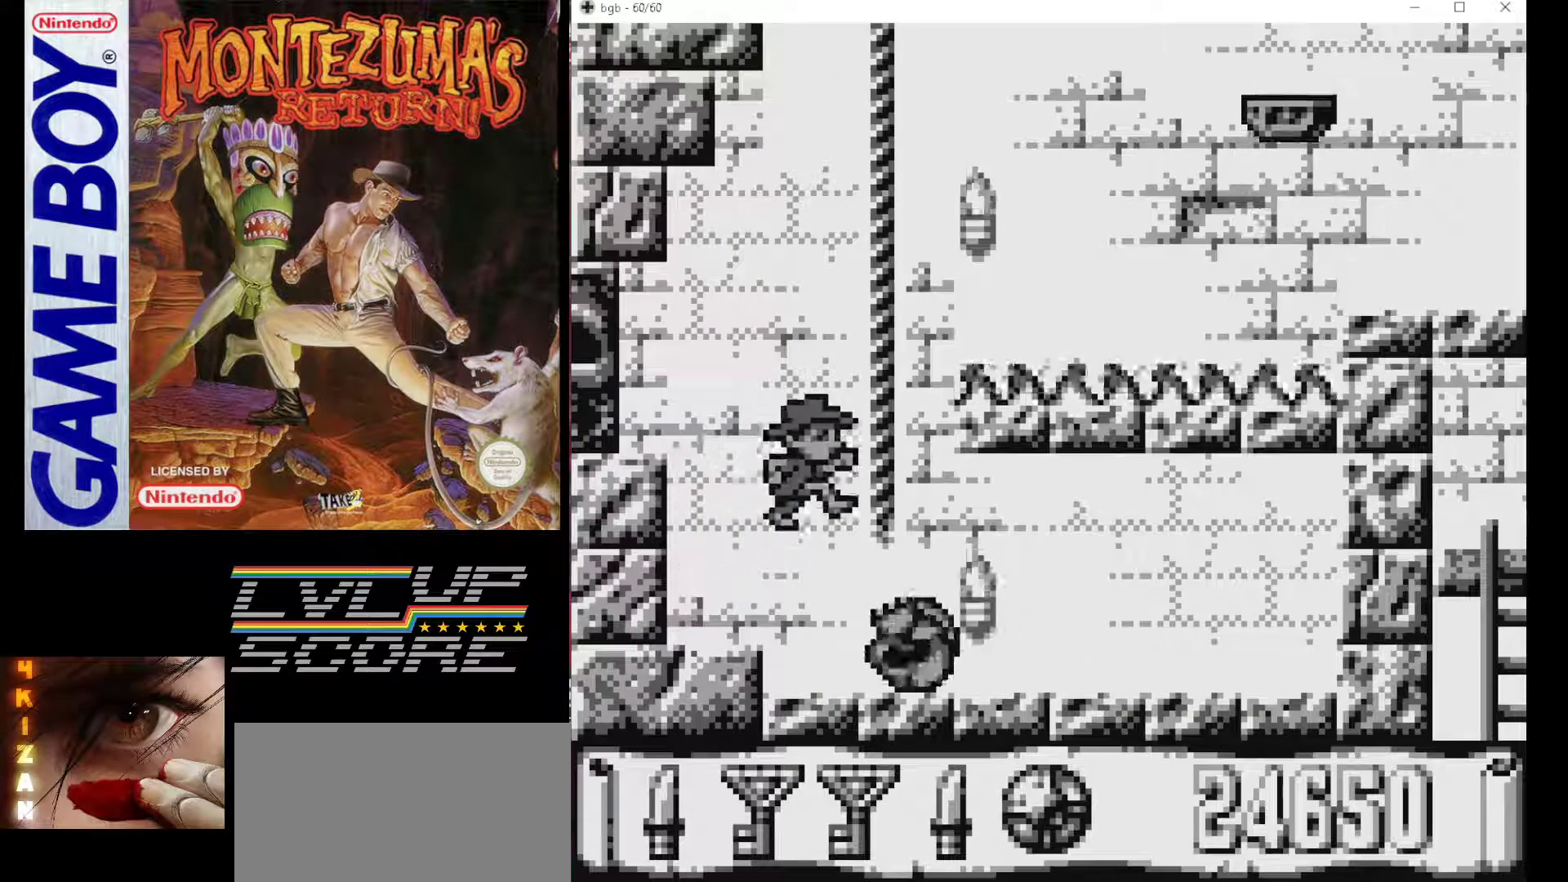
{"buttons": ["DPAD_UP"], "events": [[33, "DPAD_UP", "down"], [83, "DPAD_RIGHT", "up"], [133, "B", "up"]]}
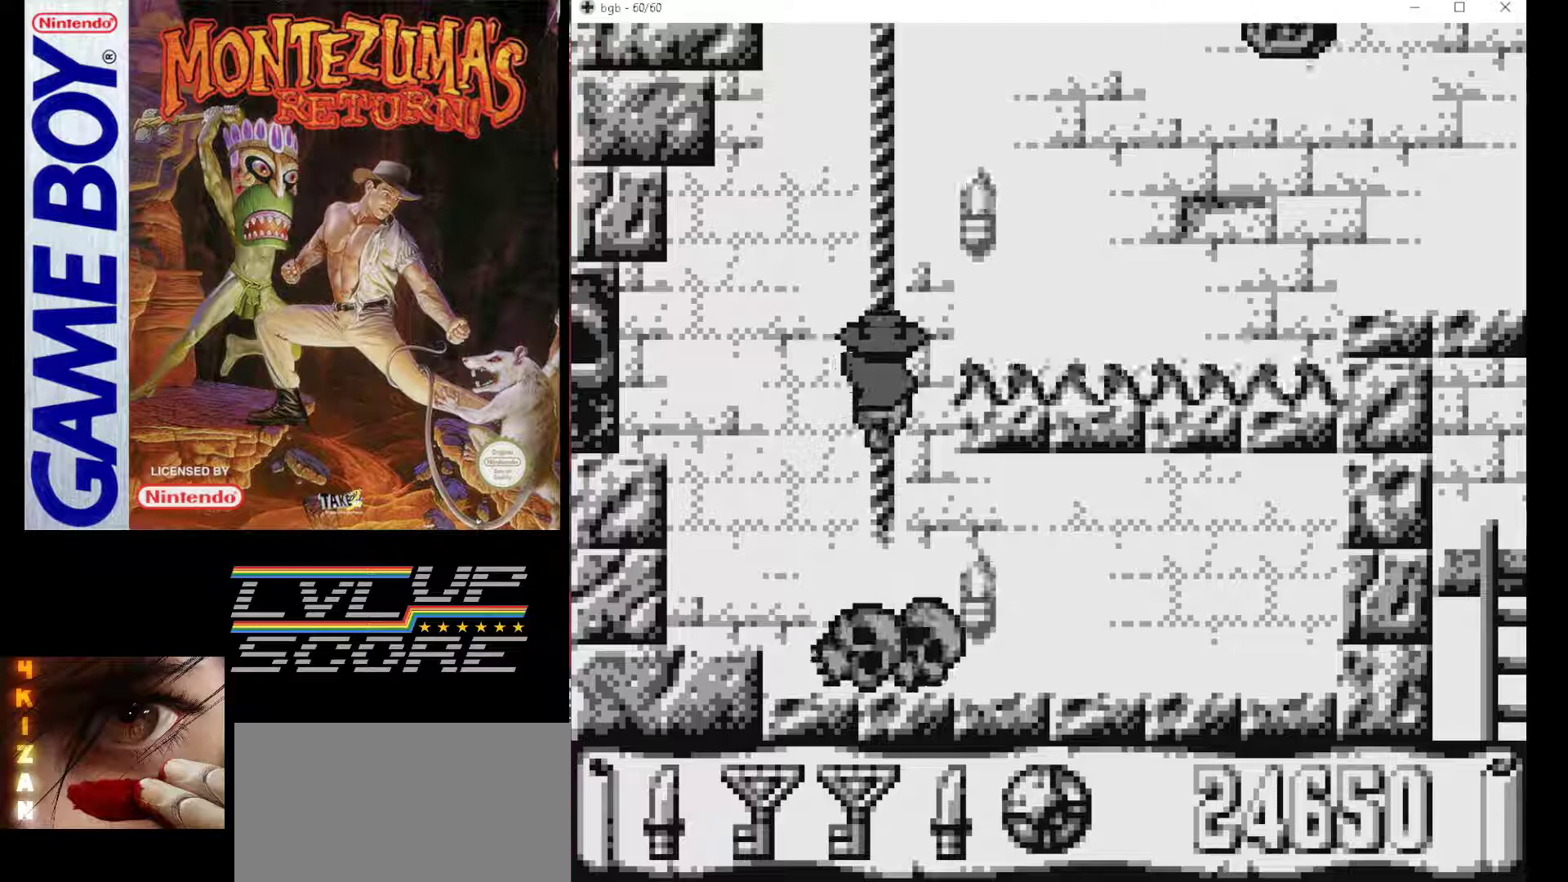
{"buttons": ["DPAD_UP"], "events": []}
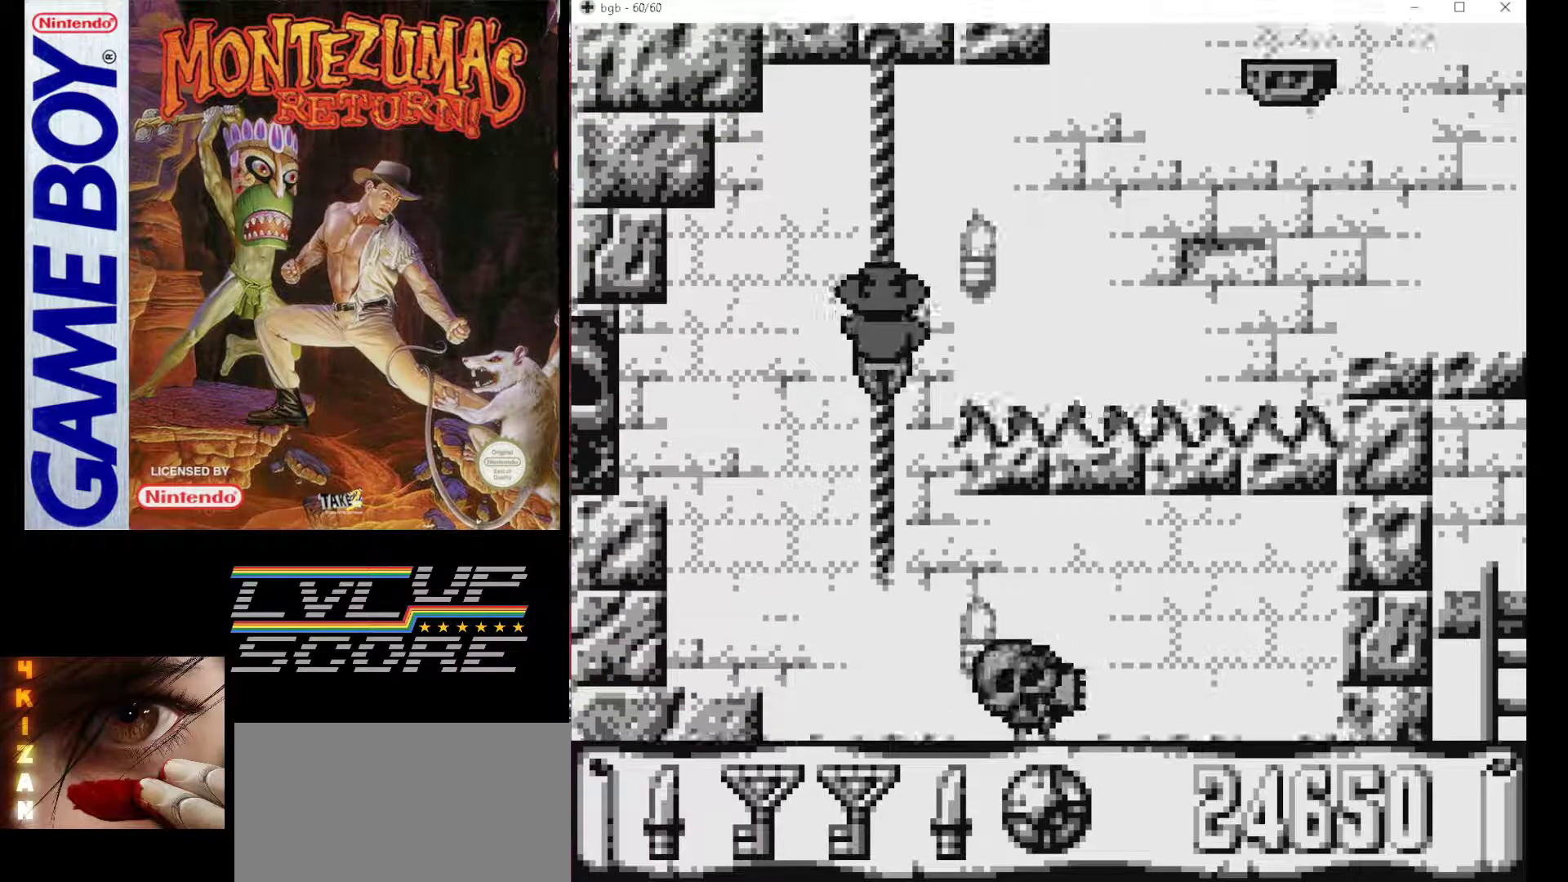
{"buttons": ["DPAD_UP"], "events": []}
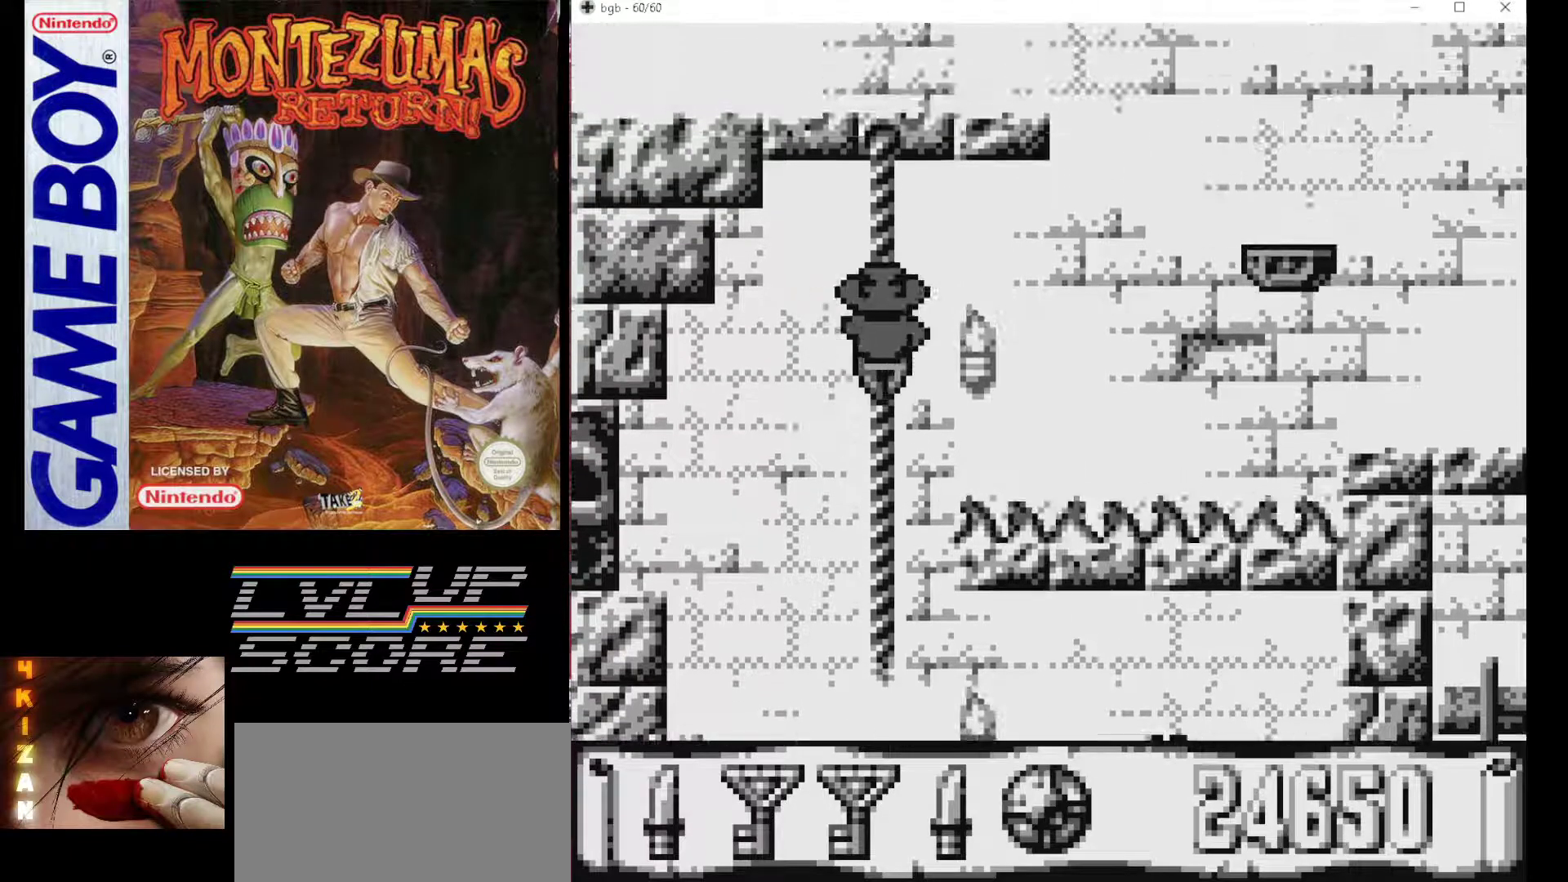
{"buttons": ["DPAD_UP"], "events": []}